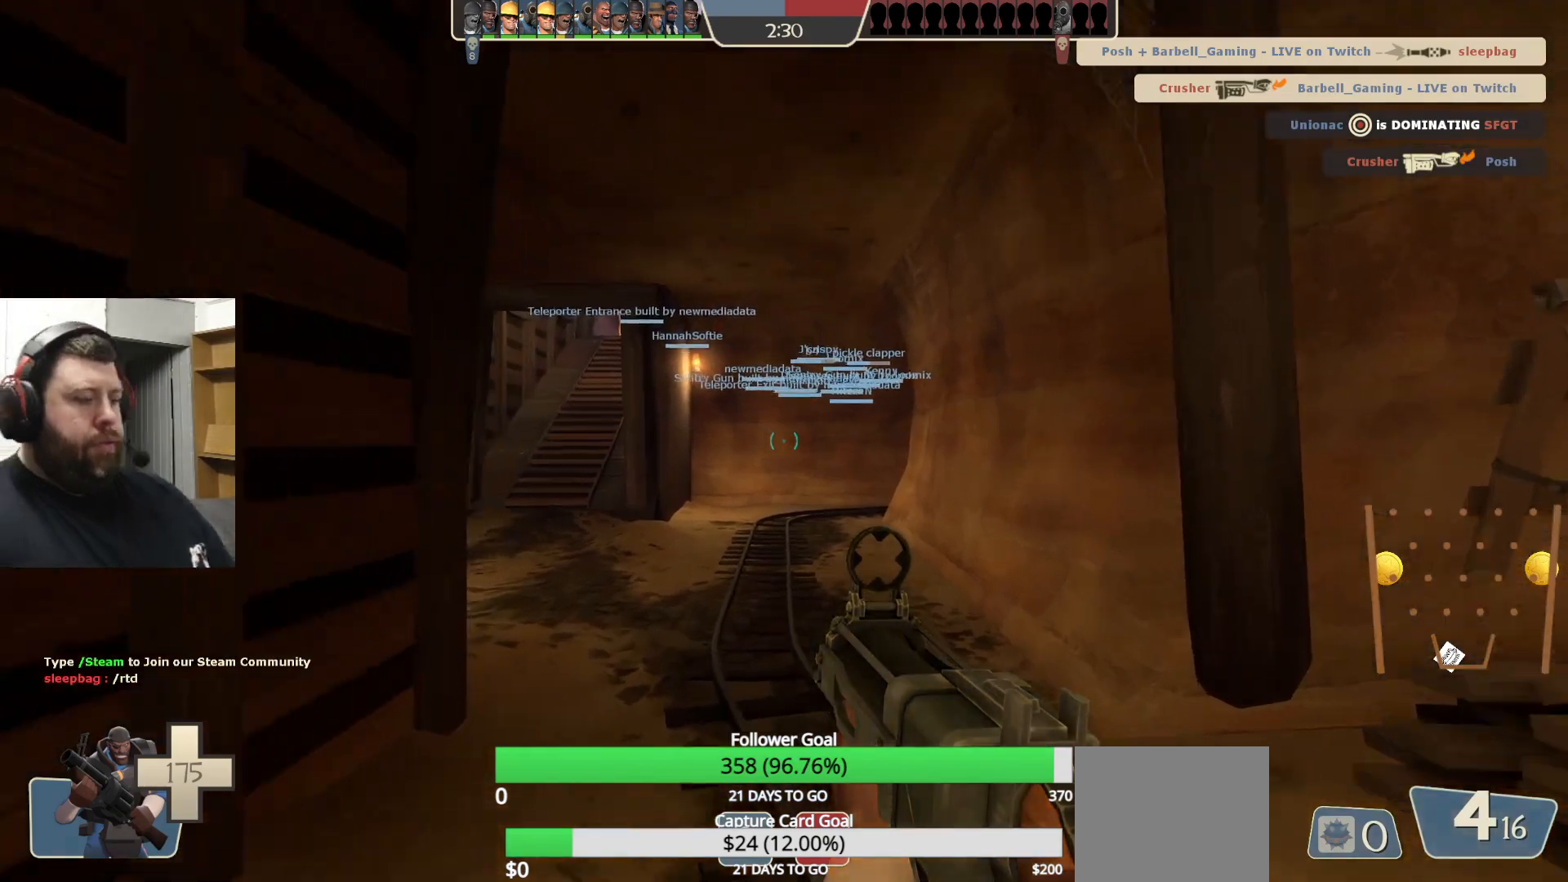
Gameplay with a controller (PlayStation layout); each line is a JSON object with the inputs held at the frame after it. "events" lists button and stick changes between this image and that frame as [ms after this image, input, new state], when the widget could be followed in between.
{"buttons": ["SQUARE"], "left_stick": "up", "right_stick": "center", "events": [[33, "SQUARE", "up"], [117, "SQUARE", "down"], [233, "SQUARE", "up"], [283, "SQUARE", "down"], [367, "SQUARE", "up"], [450, "SQUARE", "down"]]}
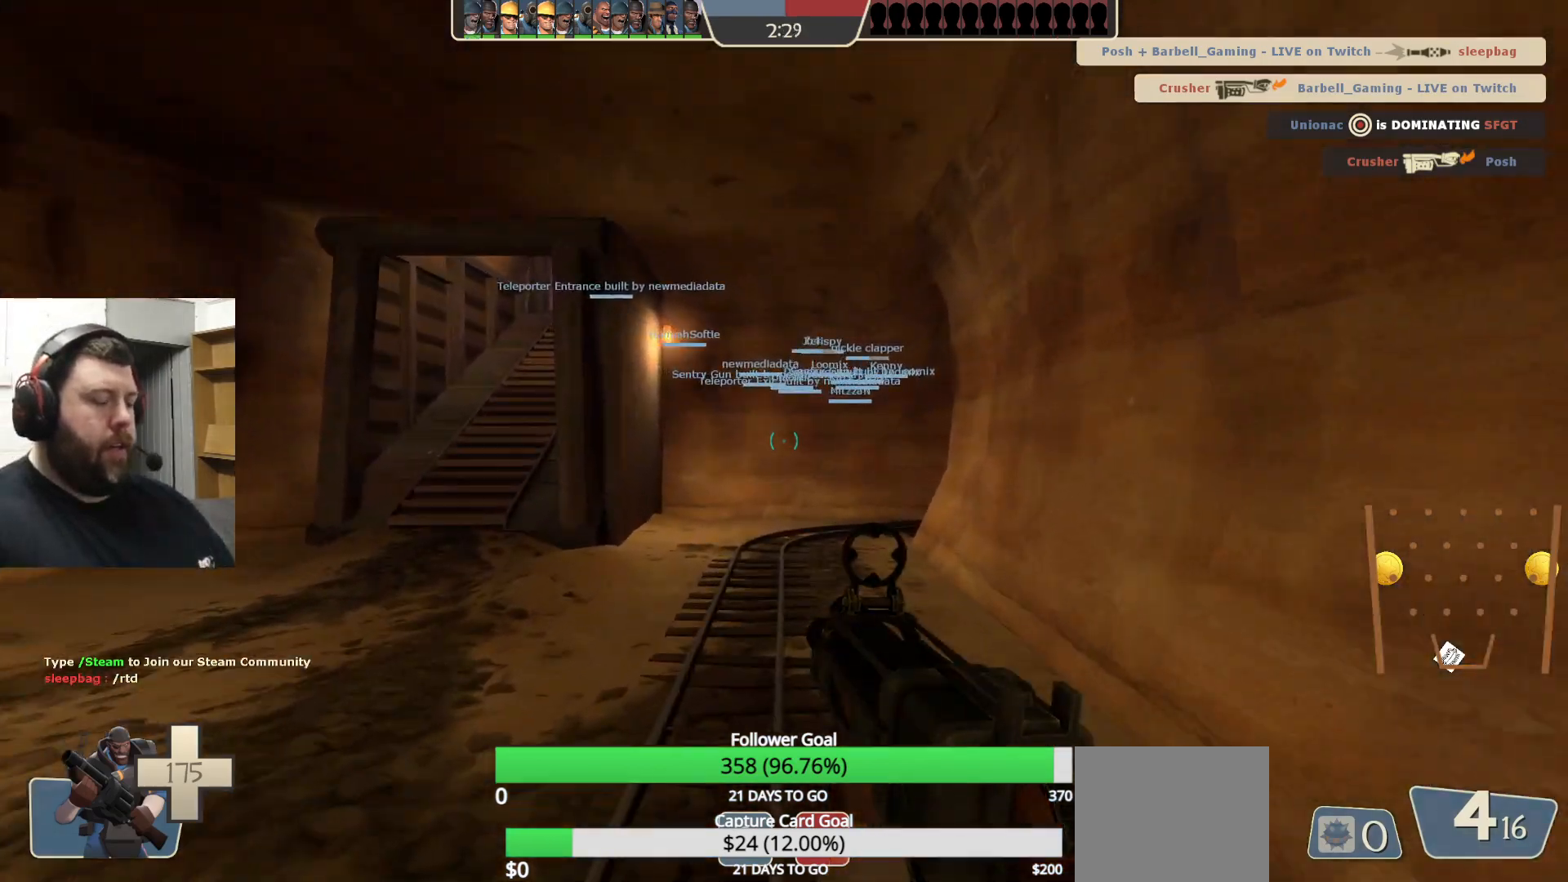
{"buttons": [], "left_stick": "up-left", "right_stick": "center", "events": [[33, "SQUARE", "up"], [50, "left_stick", "up-left"], [117, "SQUARE", "down"], [200, "SQUARE", "up"]]}
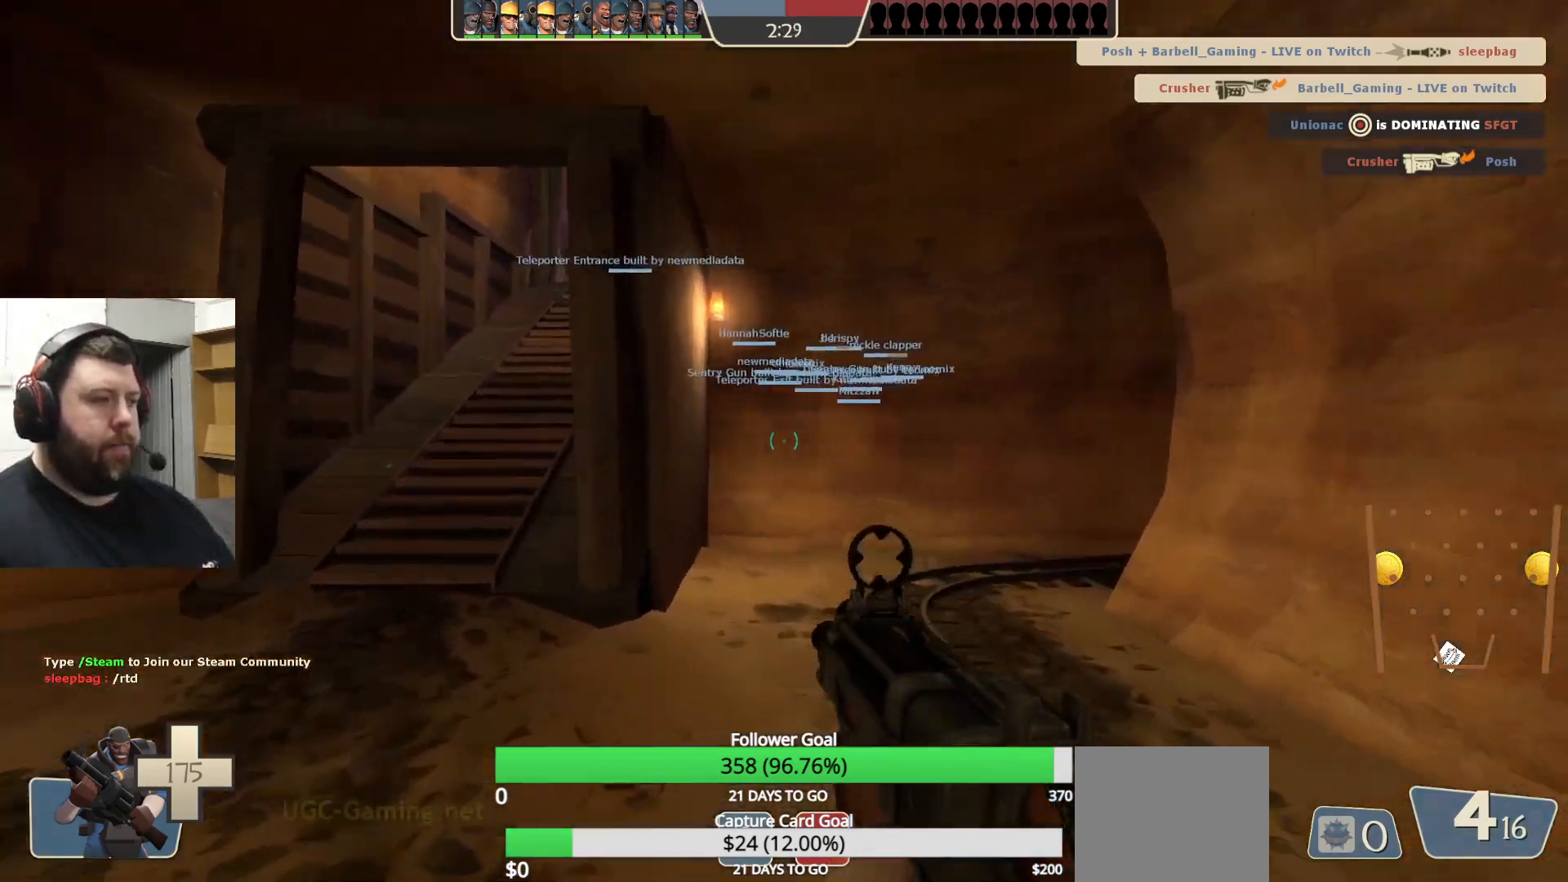
{"buttons": [], "left_stick": "up-left", "right_stick": "center", "events": []}
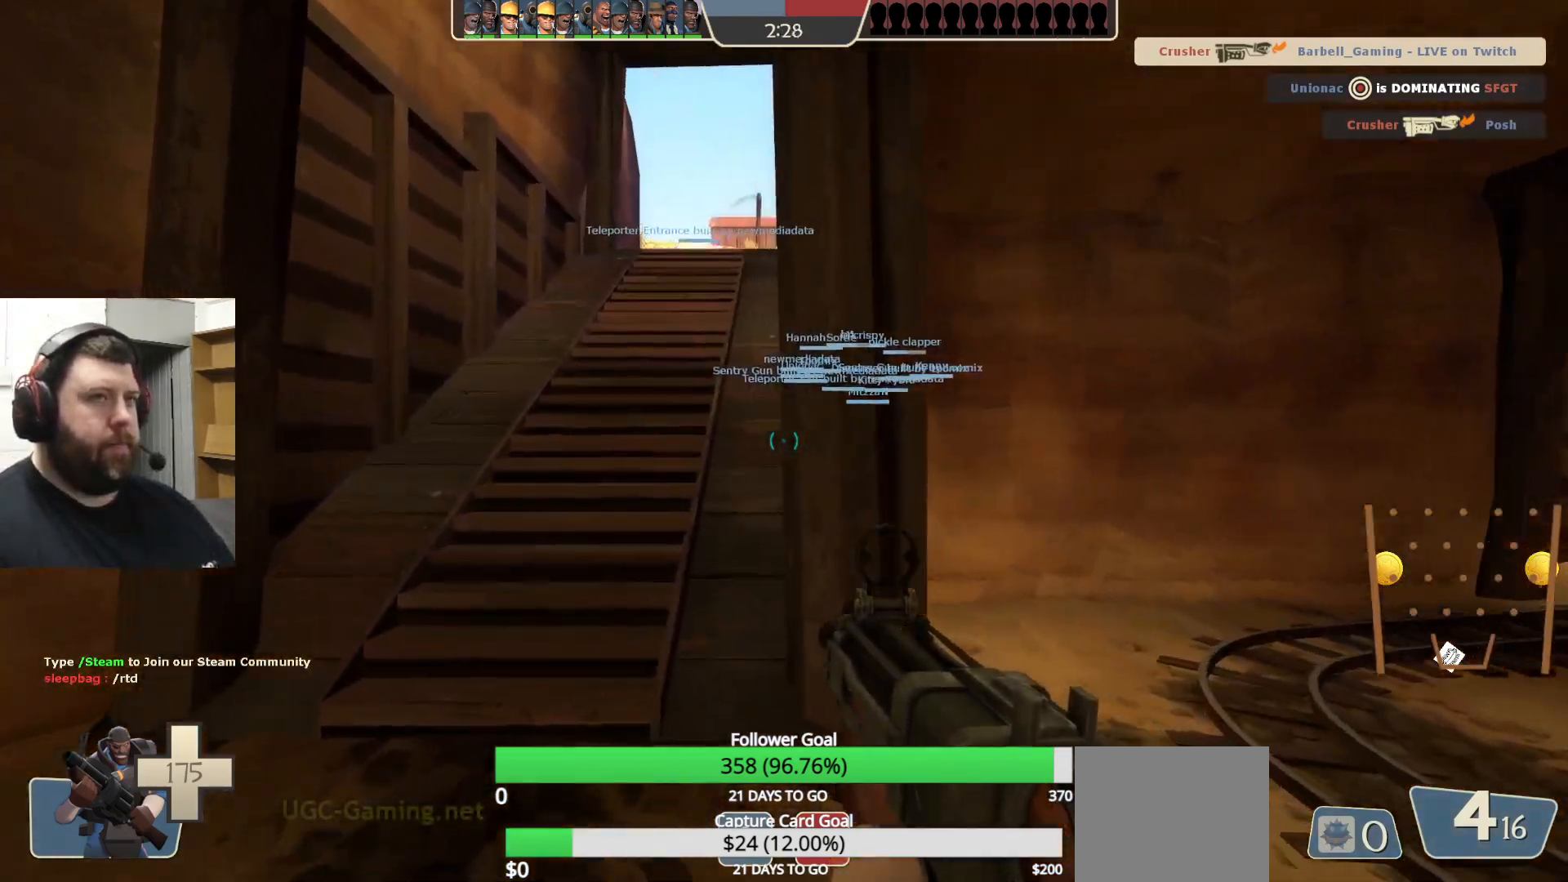
{"buttons": [], "left_stick": "up", "right_stick": "center", "events": [[217, "left_stick", "up"]]}
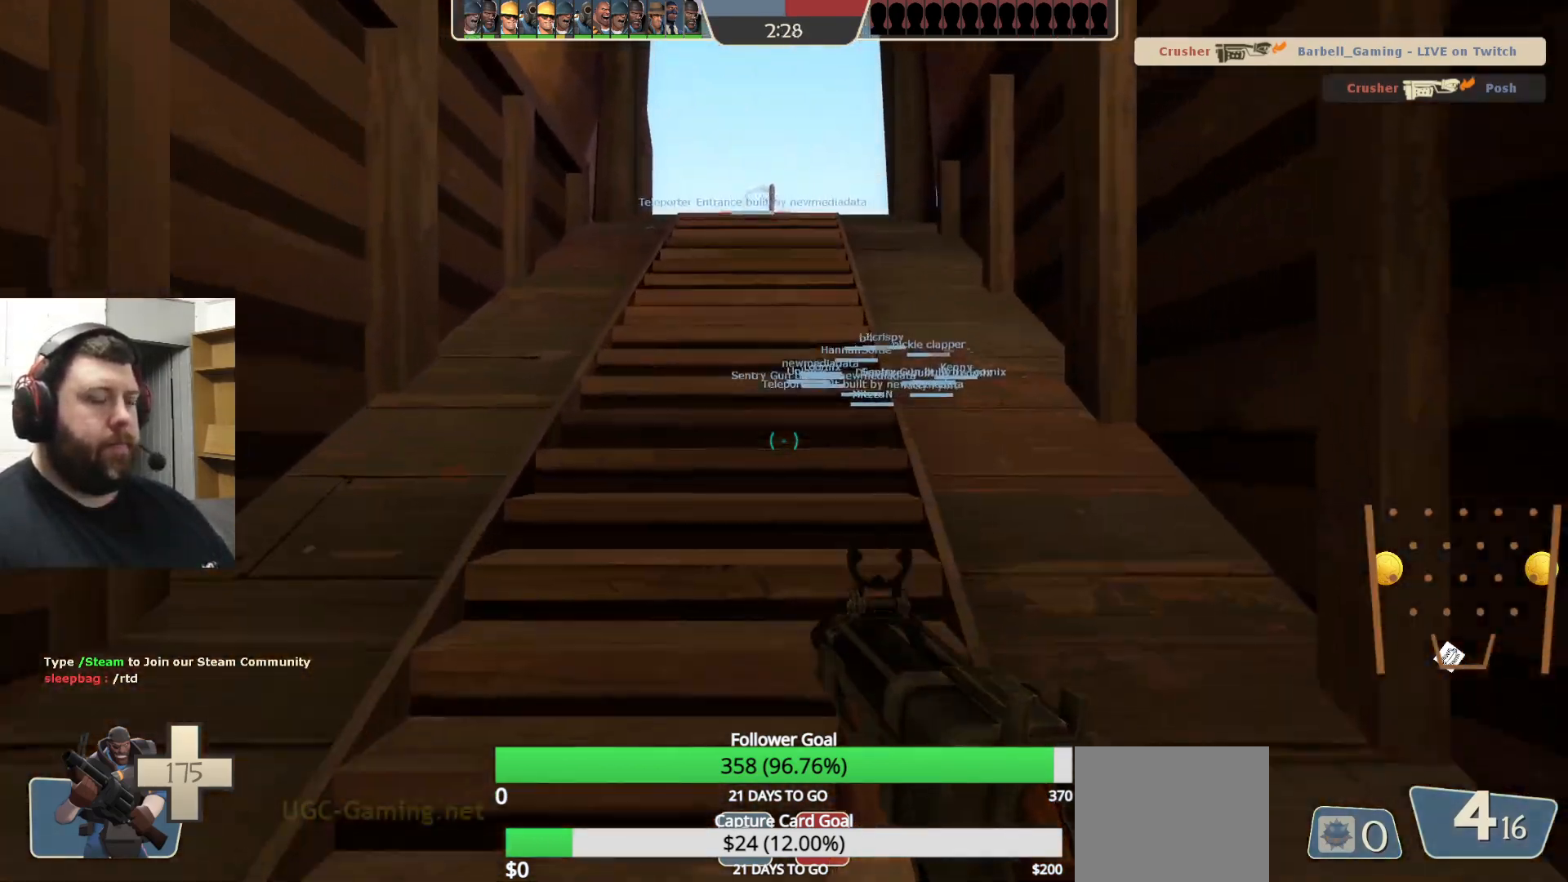
{"buttons": [], "left_stick": "up", "right_stick": "up-right", "events": [[117, "SQUARE", "down"], [217, "SQUARE", "up"], [483, "right_stick", "up-right"]]}
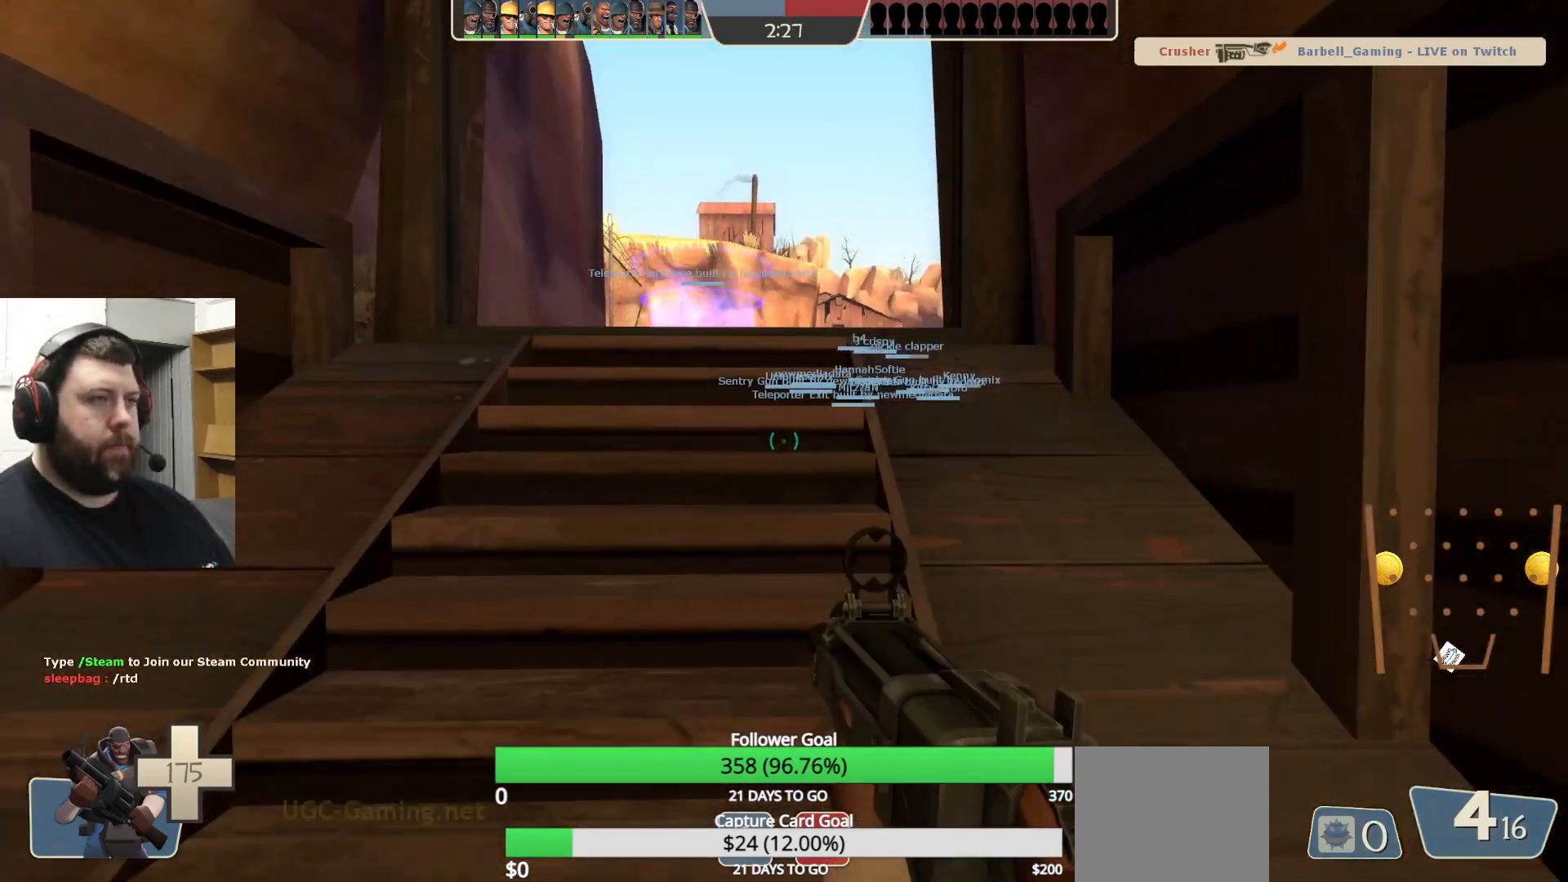
{"buttons": [], "left_stick": "up", "right_stick": "center", "events": [[83, "right_stick", "center"]]}
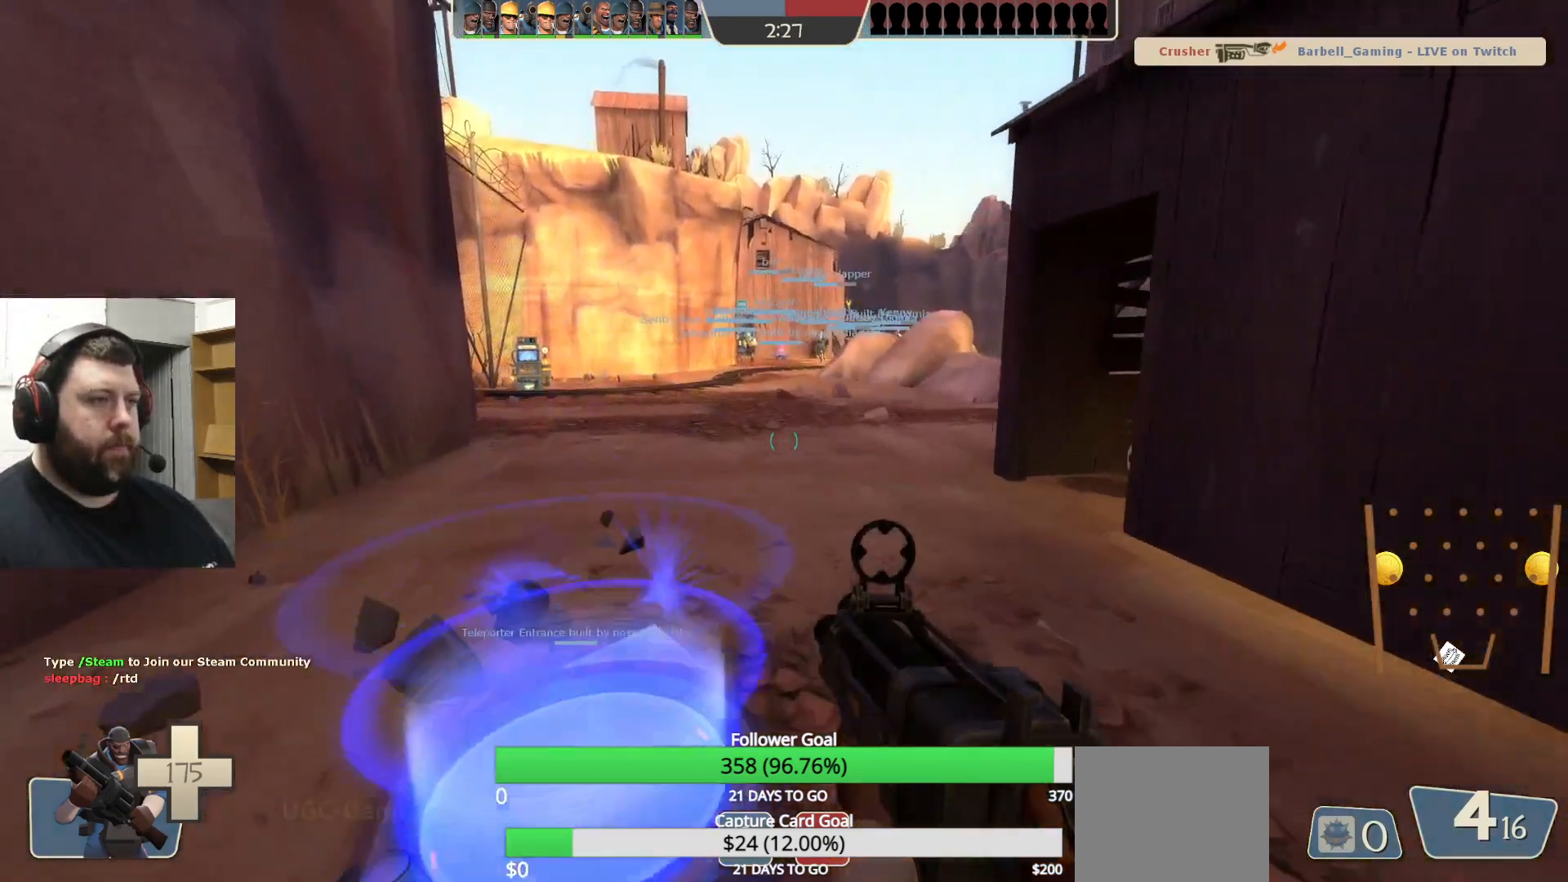
{"buttons": ["SQUARE"], "left_stick": "center", "right_stick": "center", "events": [[50, "left_stick", "center"], [133, "SQUARE", "down"], [217, "SQUARE", "up"], [317, "SQUARE", "down"], [383, "SQUARE", "up"], [467, "SQUARE", "down"]]}
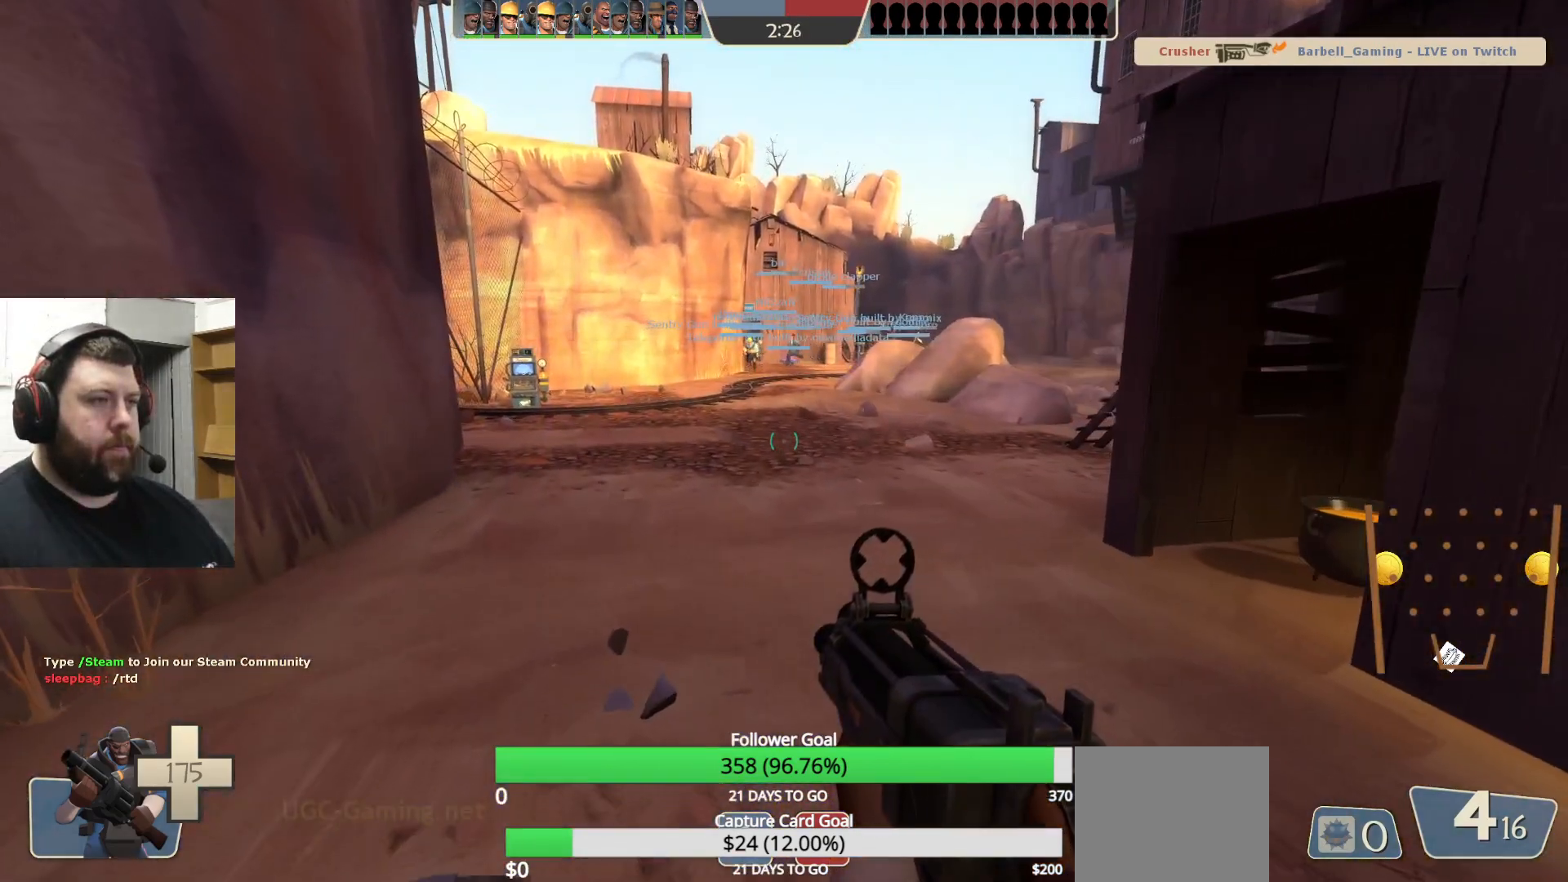
{"buttons": ["SQUARE"], "left_stick": "center", "right_stick": "center", "events": [[33, "SQUARE", "up"], [133, "SQUARE", "down"], [183, "SQUARE", "up"], [267, "SQUARE", "down"], [350, "SQUARE", "up"], [417, "SQUARE", "down"]]}
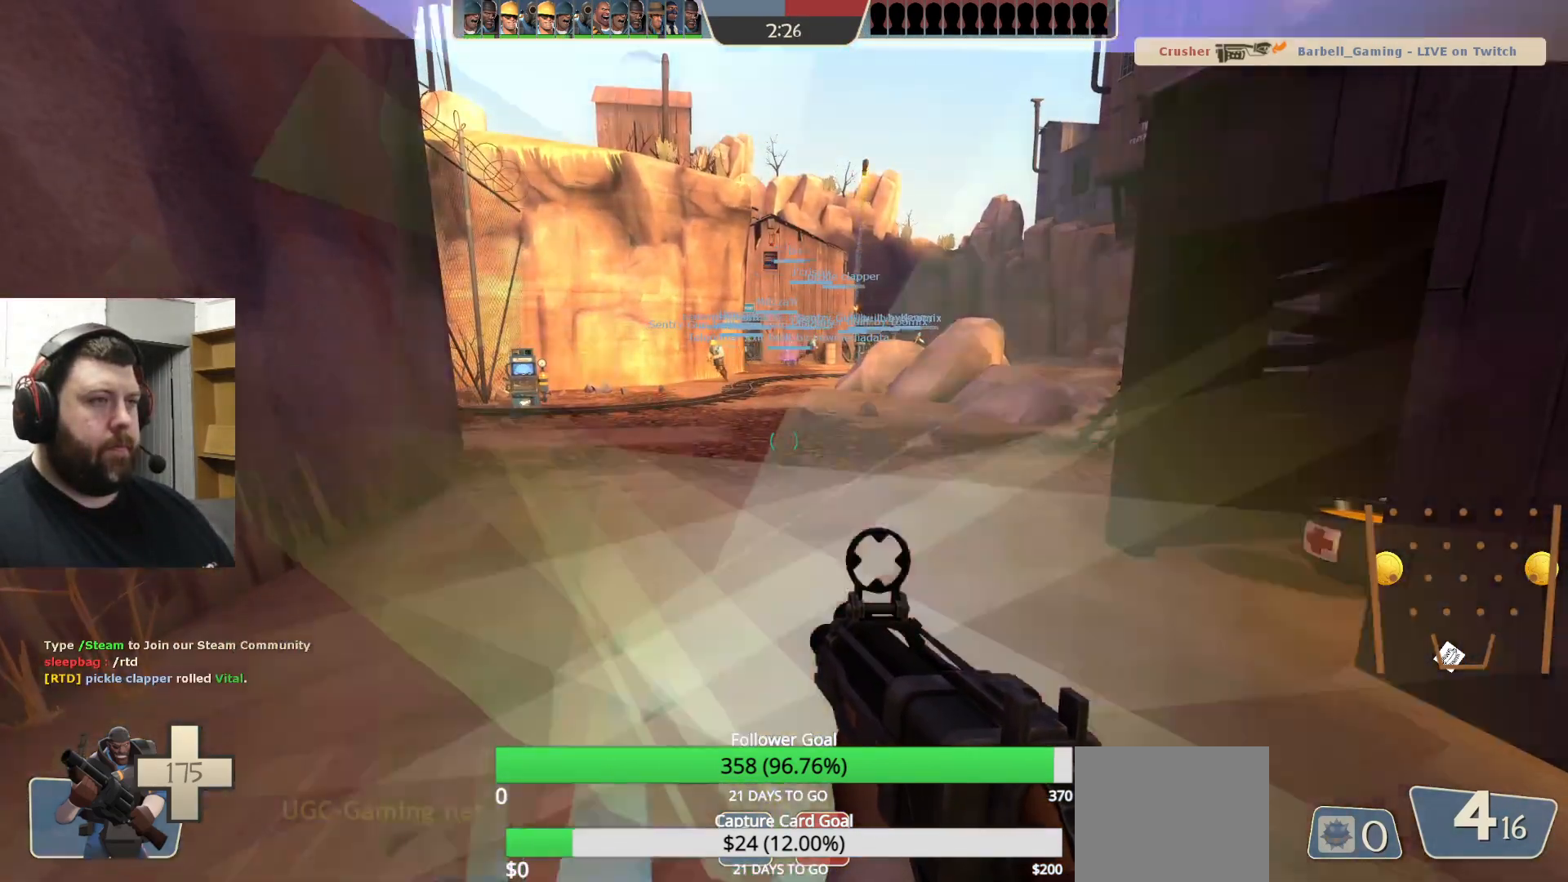
{"buttons": [], "left_stick": "down", "right_stick": "right", "events": [[17, "SQUARE", "up"], [467, "left_stick", "down"], [483, "right_stick", "right"]]}
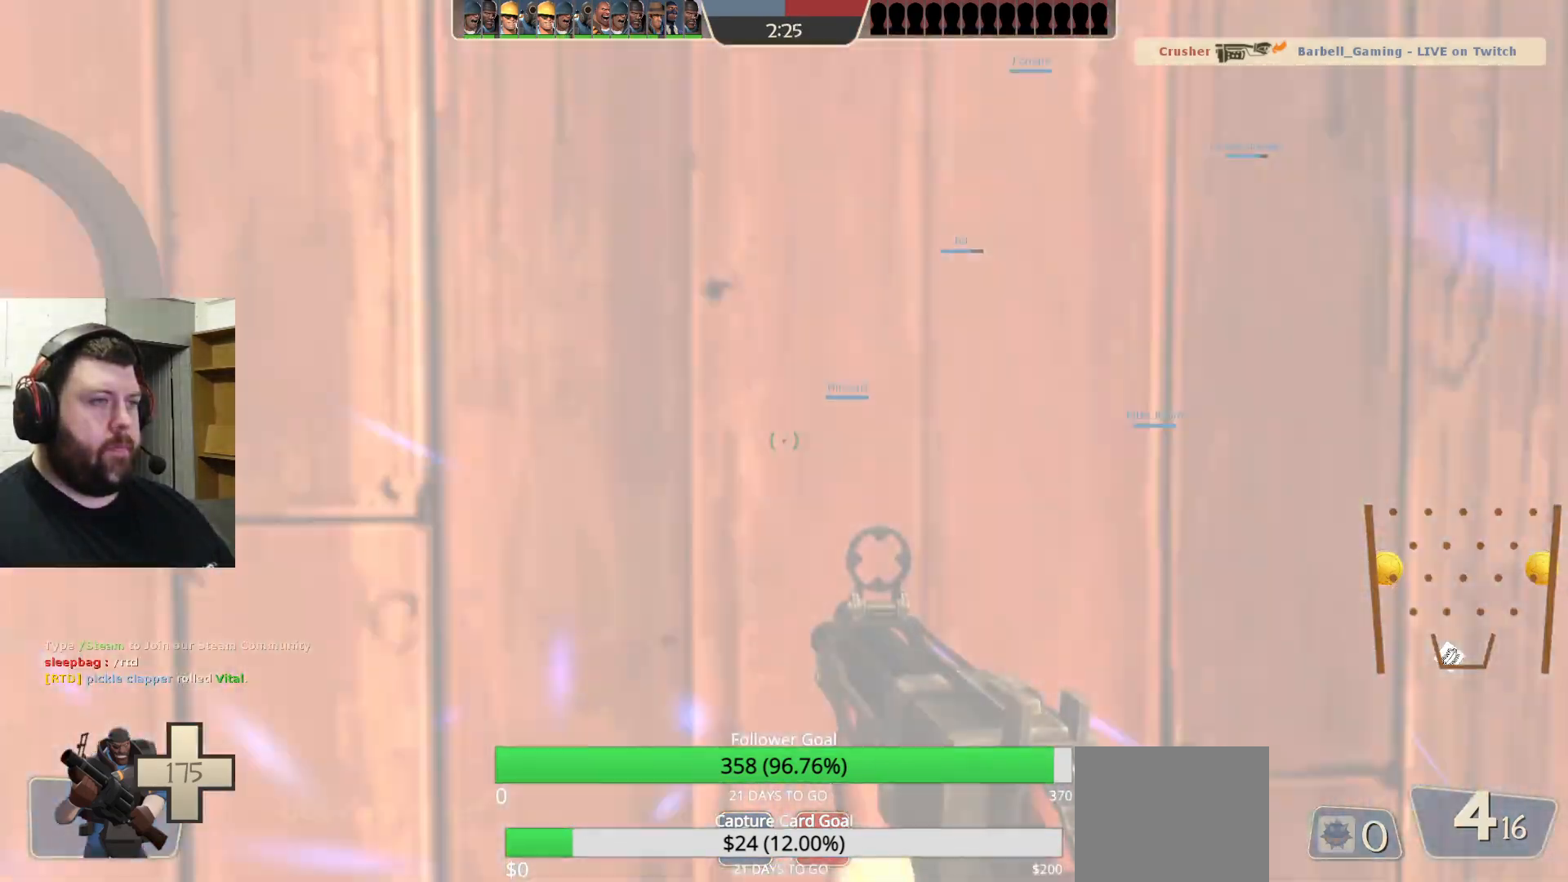
{"buttons": [], "left_stick": "down-left", "right_stick": "left", "events": [[217, "left_stick", "down-right"], [233, "right_stick", "center"], [333, "right_stick", "left"], [483, "left_stick", "down-left"]]}
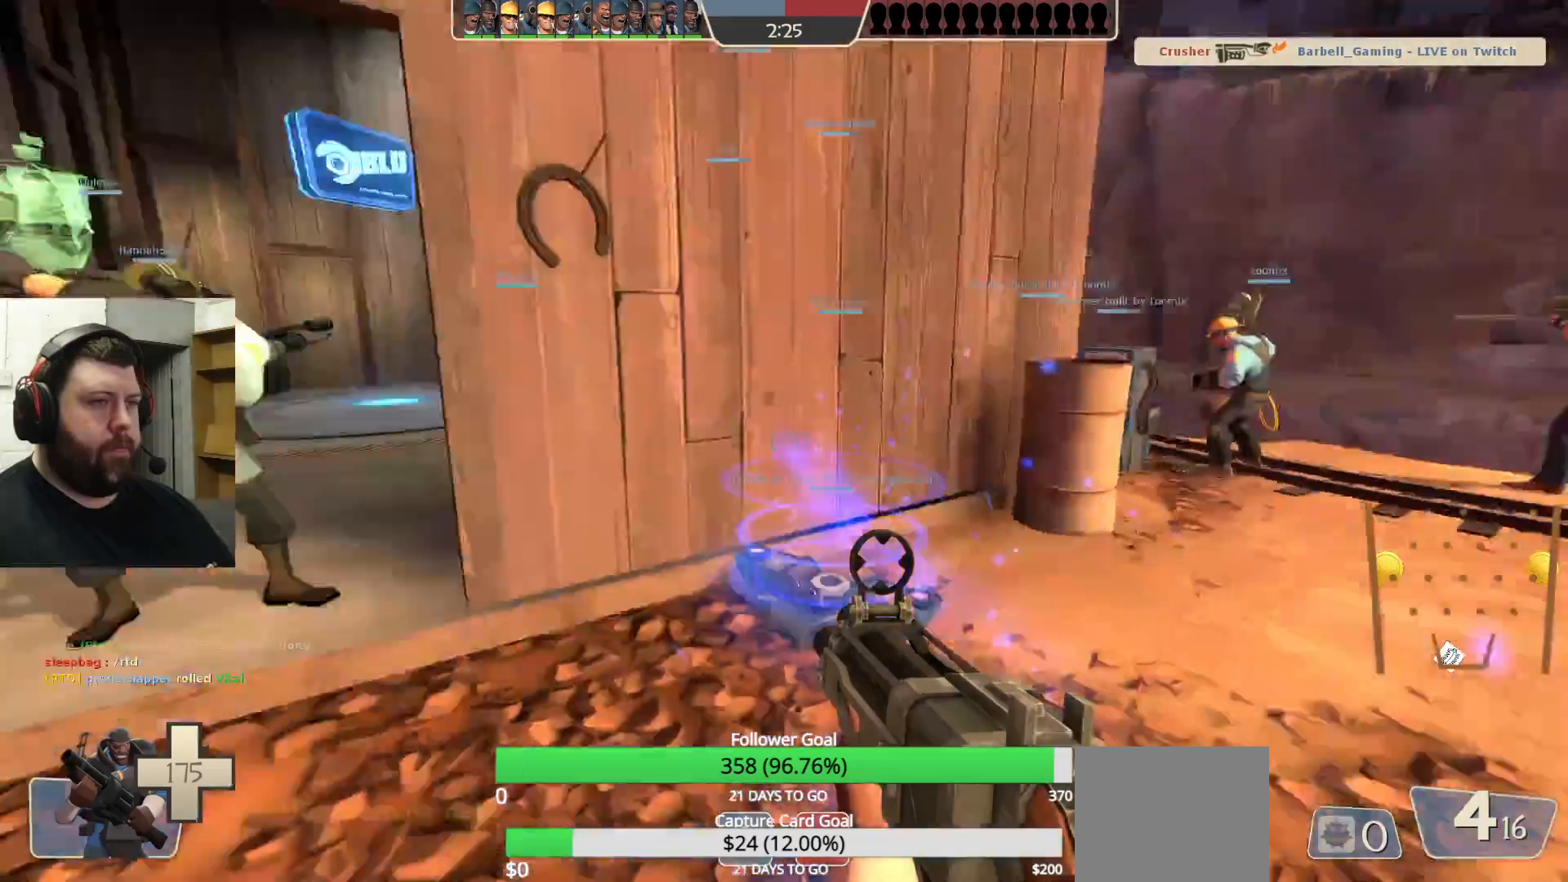
{"buttons": [], "left_stick": "up-right", "right_stick": "center", "events": [[83, "left_stick", "up-left"], [183, "SQUARE", "down"], [183, "right_stick", "center"], [233, "left_stick", "up"], [283, "SQUARE", "up"], [383, "left_stick", "up-right"]]}
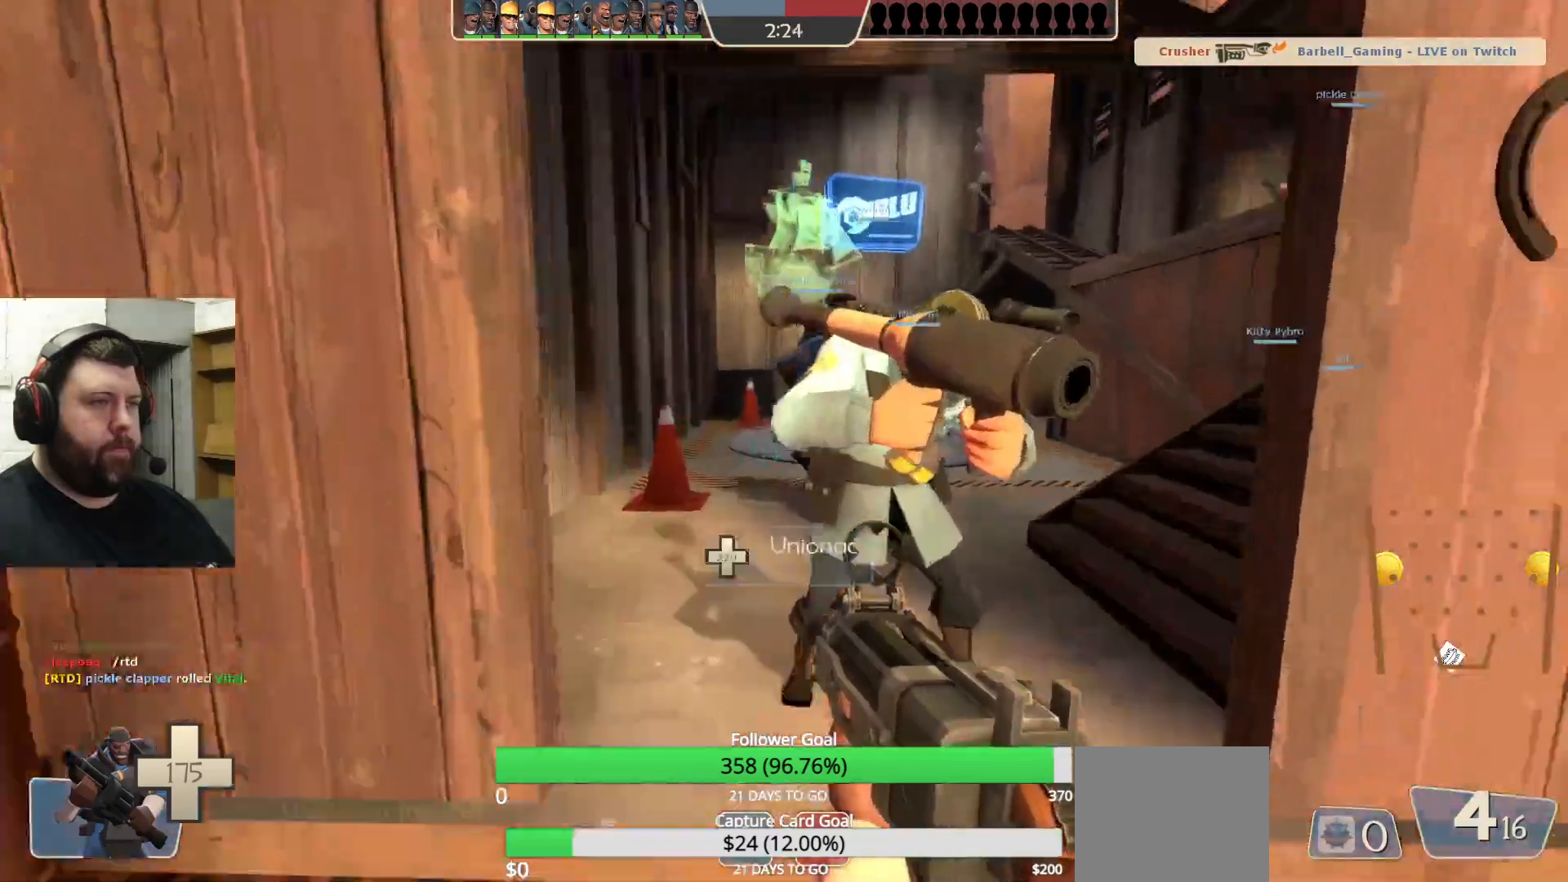
{"buttons": [], "left_stick": "right", "right_stick": "center", "events": [[33, "left_stick", "up"], [267, "R2", "down"], [267, "left_stick", "up-right"], [417, "R2", "up"], [450, "left_stick", "right"]]}
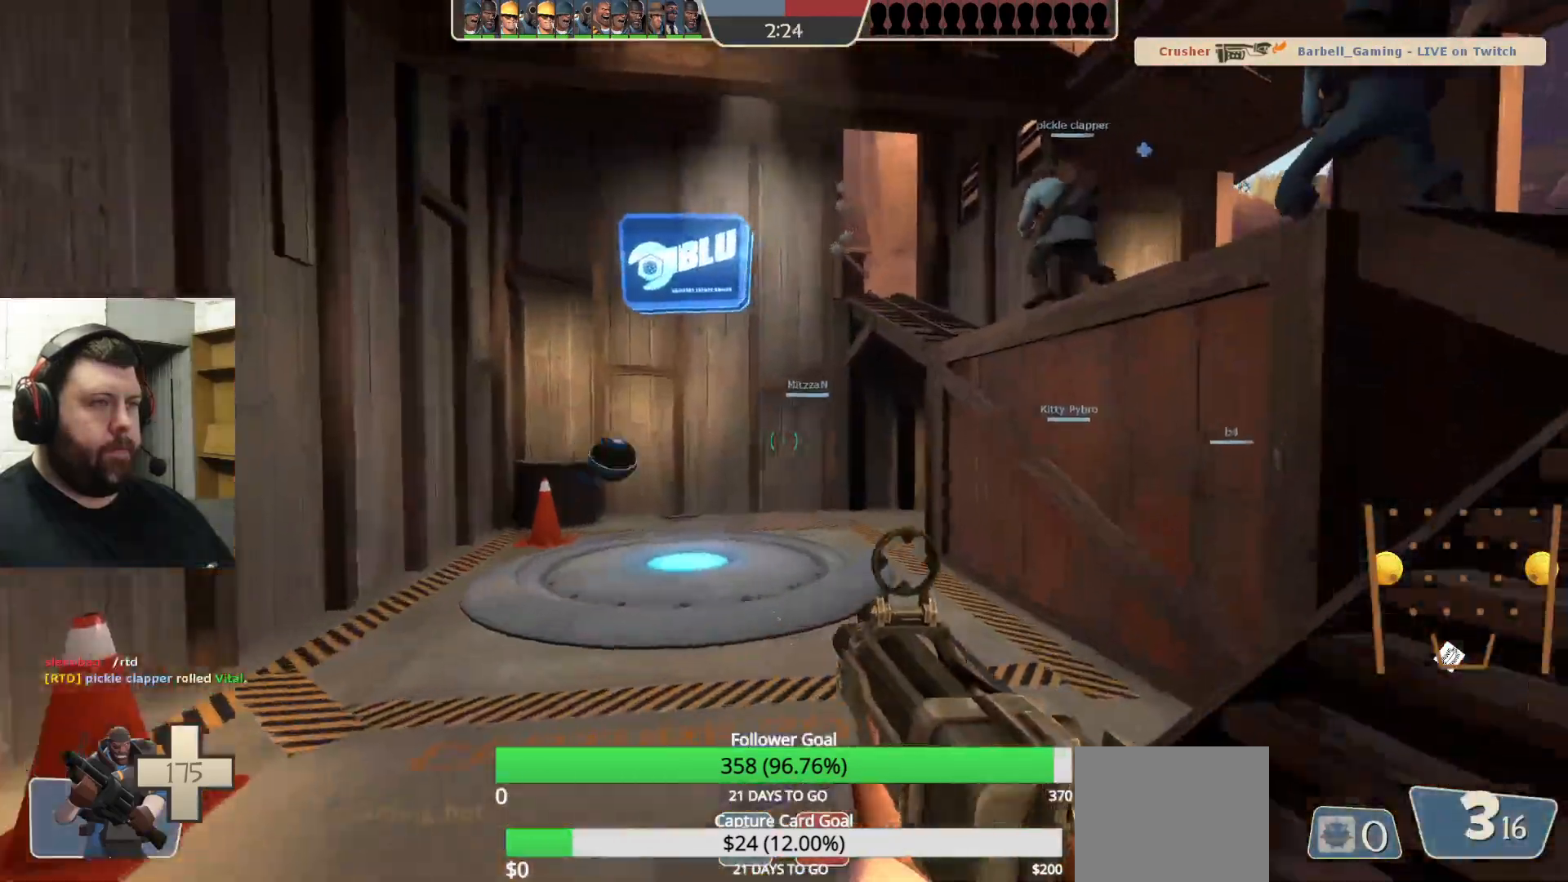
{"buttons": [], "left_stick": "up", "right_stick": "center", "events": [[117, "SQUARE", "down"], [200, "SQUARE", "up"], [300, "SQUARE", "down"], [333, "SQUARE", "up"], [333, "left_stick", "up-right"], [417, "SQUARE", "down"], [483, "left_stick", "up"], [500, "SQUARE", "up"]]}
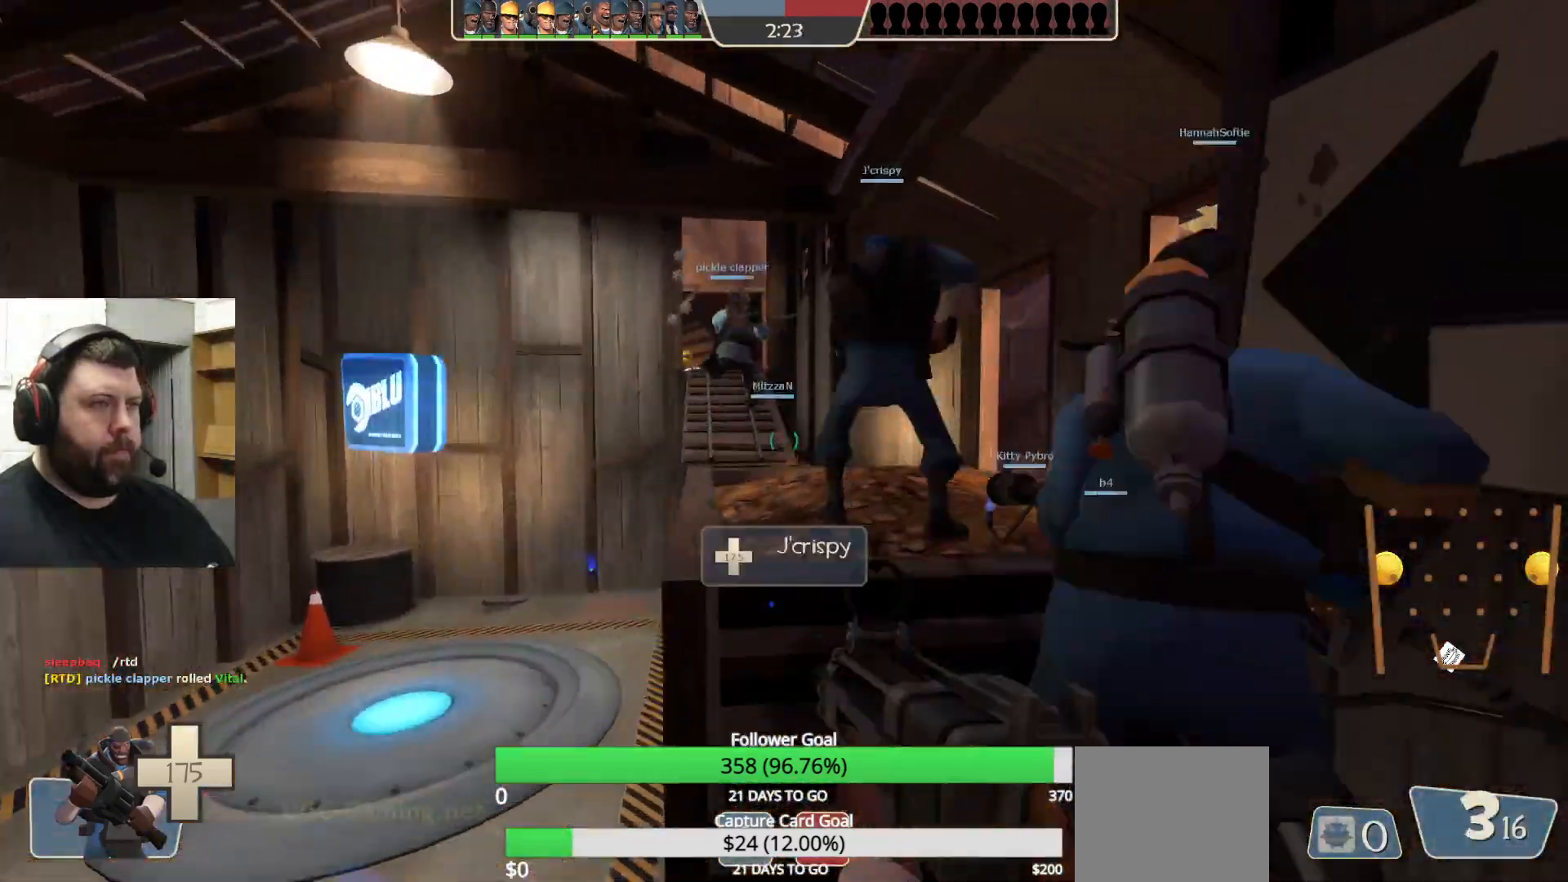
{"buttons": [], "left_stick": "up", "right_stick": "center", "events": []}
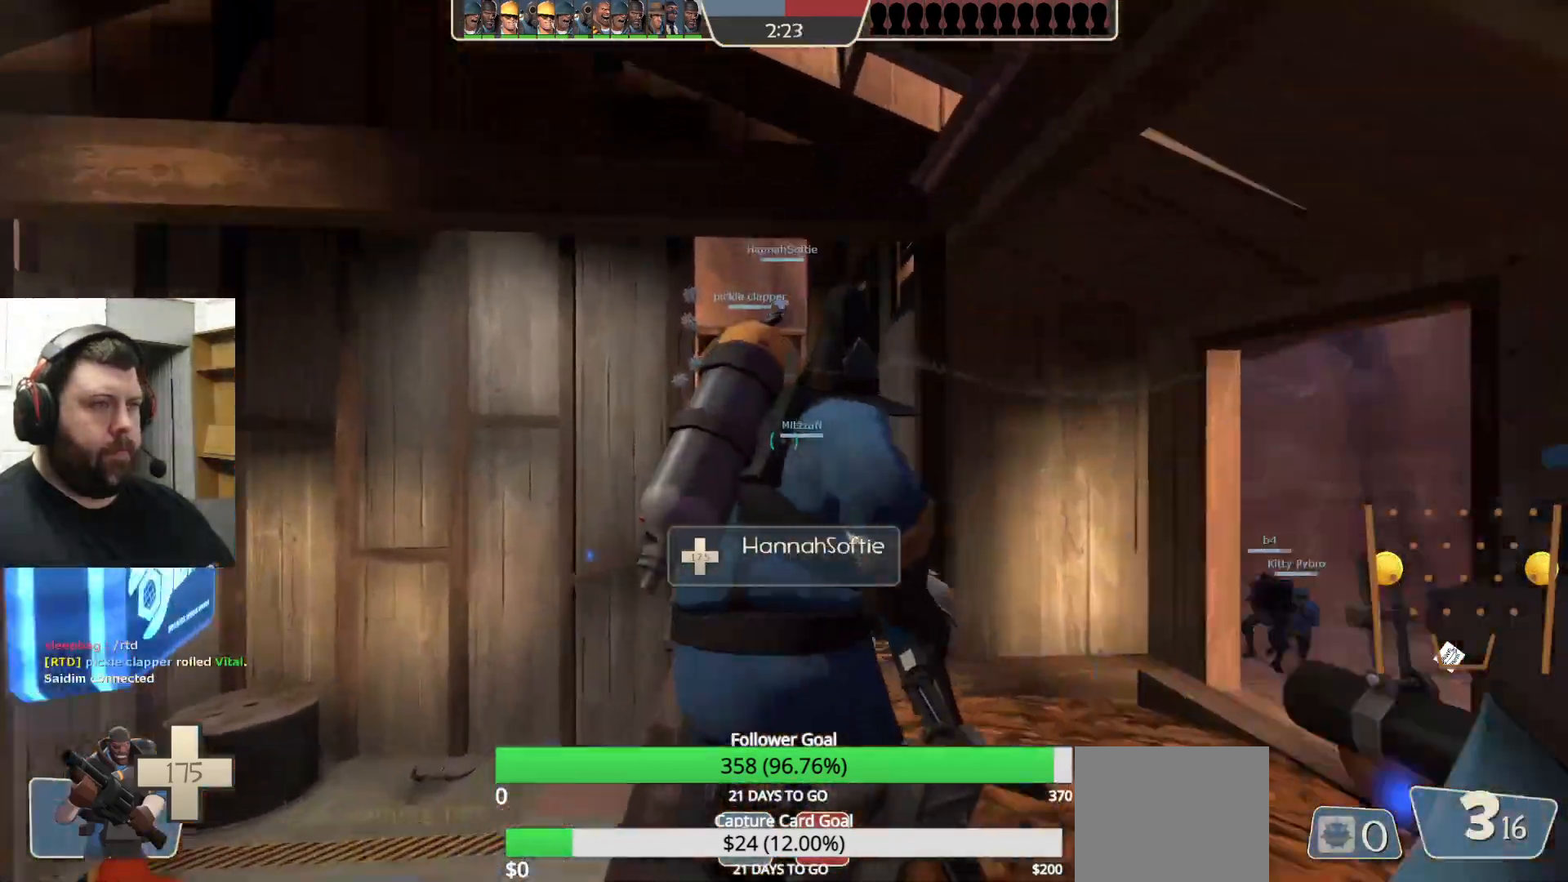
{"buttons": ["R2"], "left_stick": "up", "right_stick": "center", "events": [[150, "R2", "down"], [200, "R1", "down"], [250, "R1", "up"]]}
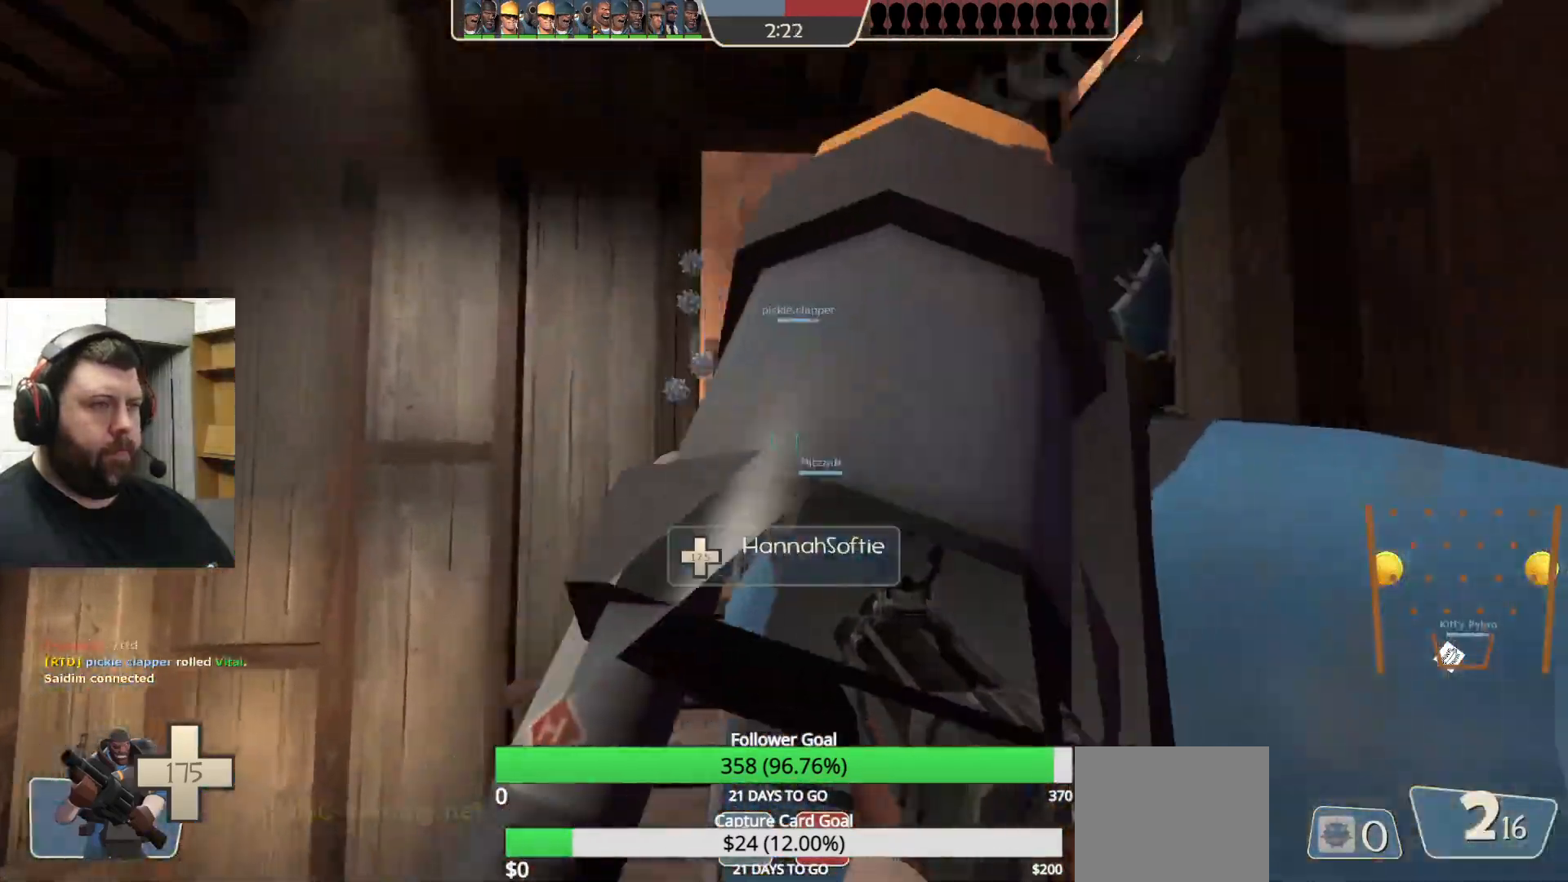
{"buttons": ["R2"], "left_stick": "down", "right_stick": "center", "events": [[317, "left_stick", "down"]]}
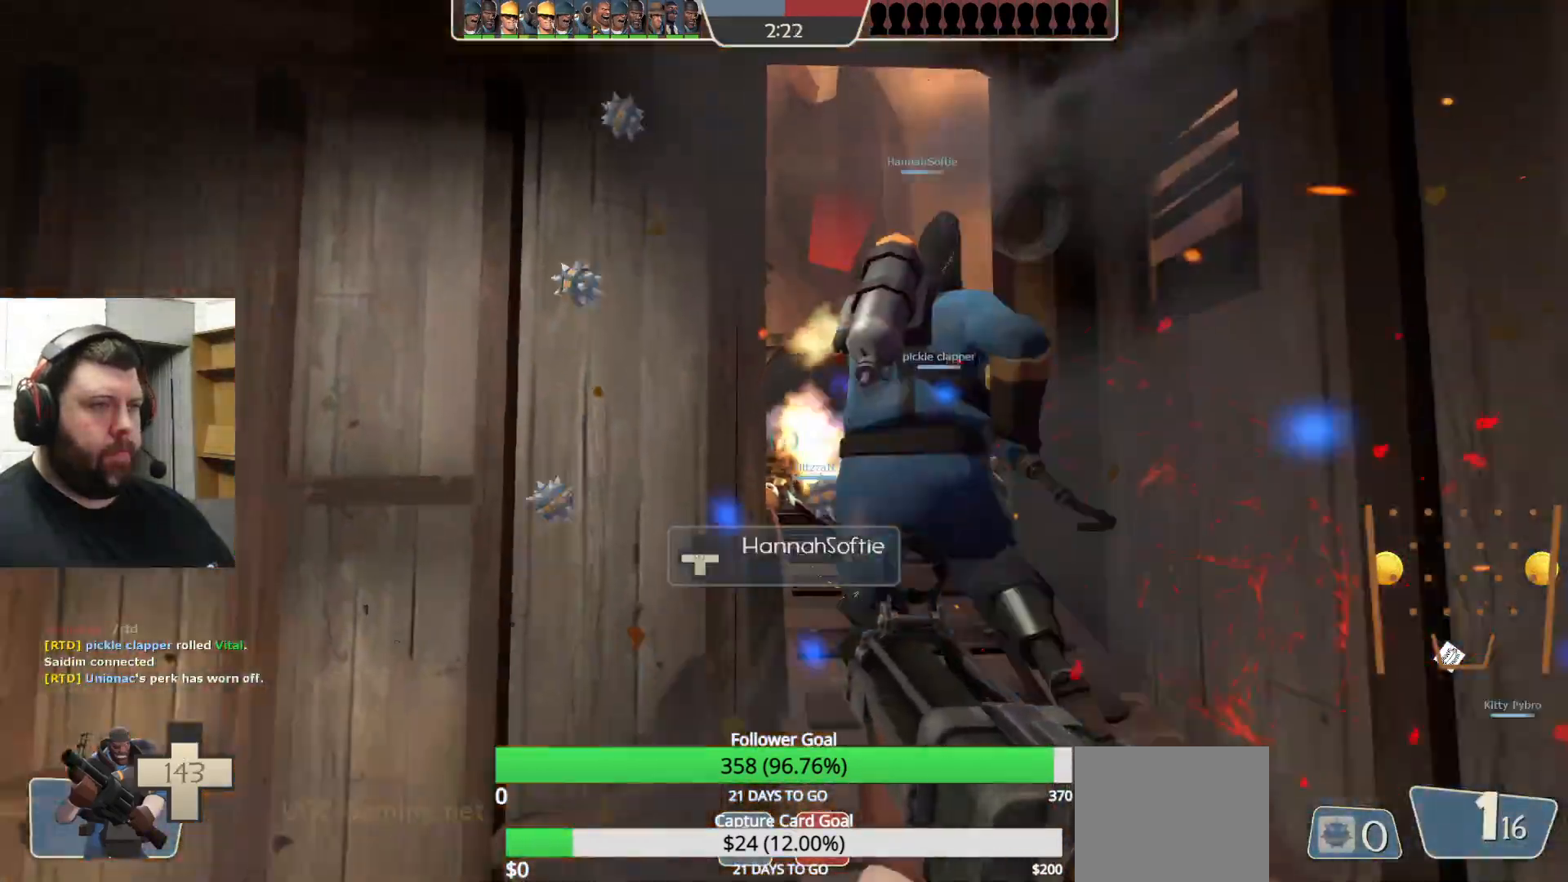
{"buttons": ["R2"], "left_stick": "down", "right_stick": "center", "events": [[67, "left_stick", "right"], [133, "left_stick", "up"], [217, "left_stick", "up-left"], [433, "left_stick", "down"]]}
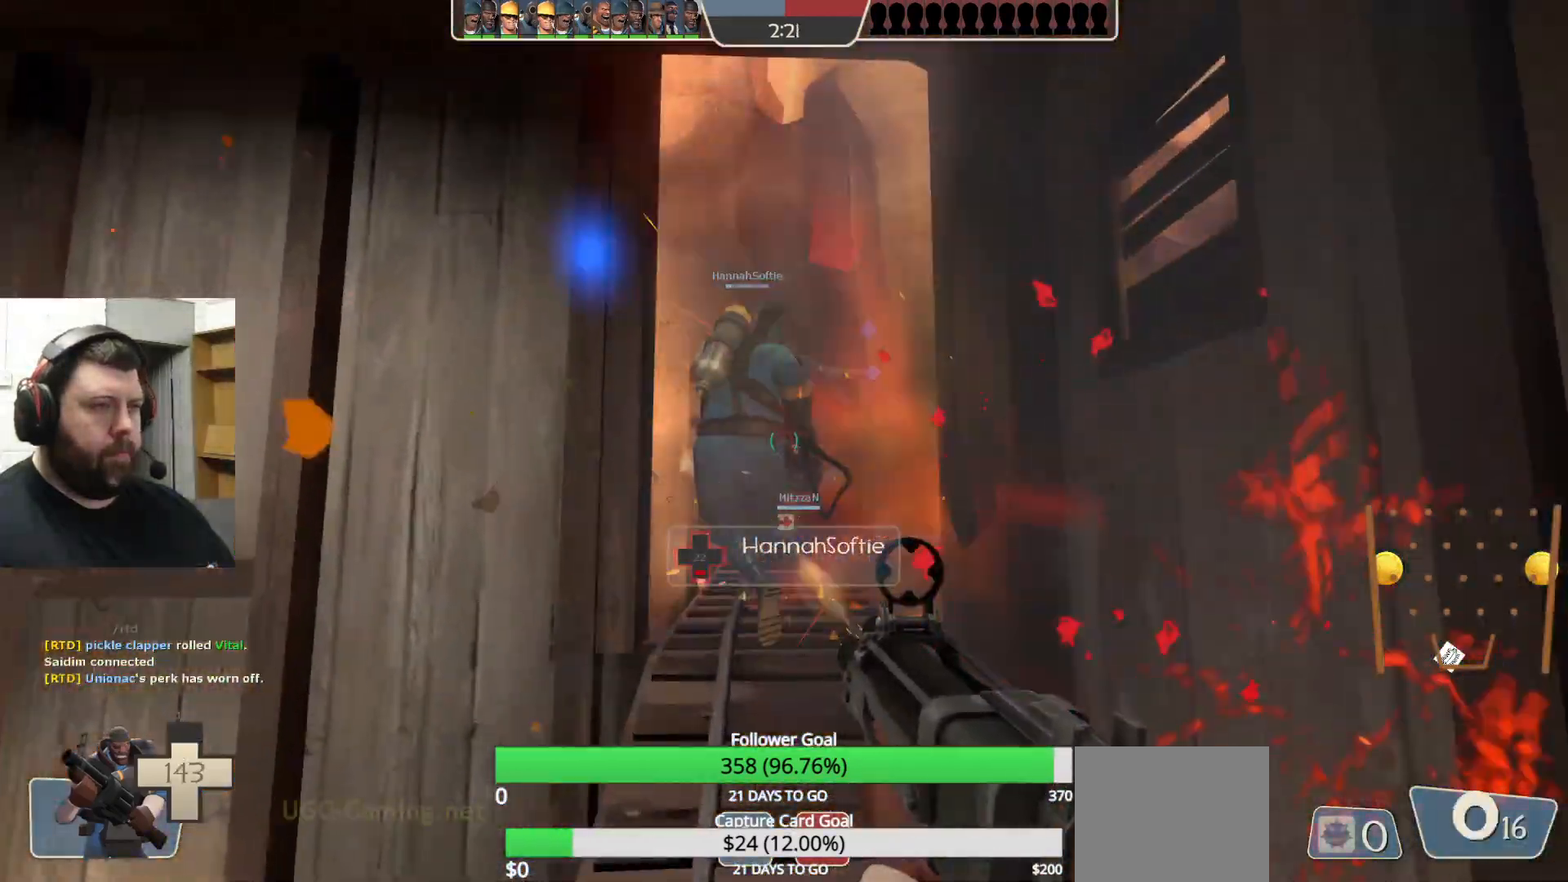
{"buttons": ["R2"], "left_stick": "down-right", "right_stick": "center", "events": [[150, "left_stick", "left"], [233, "left_stick", "up"], [300, "left_stick", "up-right"], [450, "left_stick", "down-right"]]}
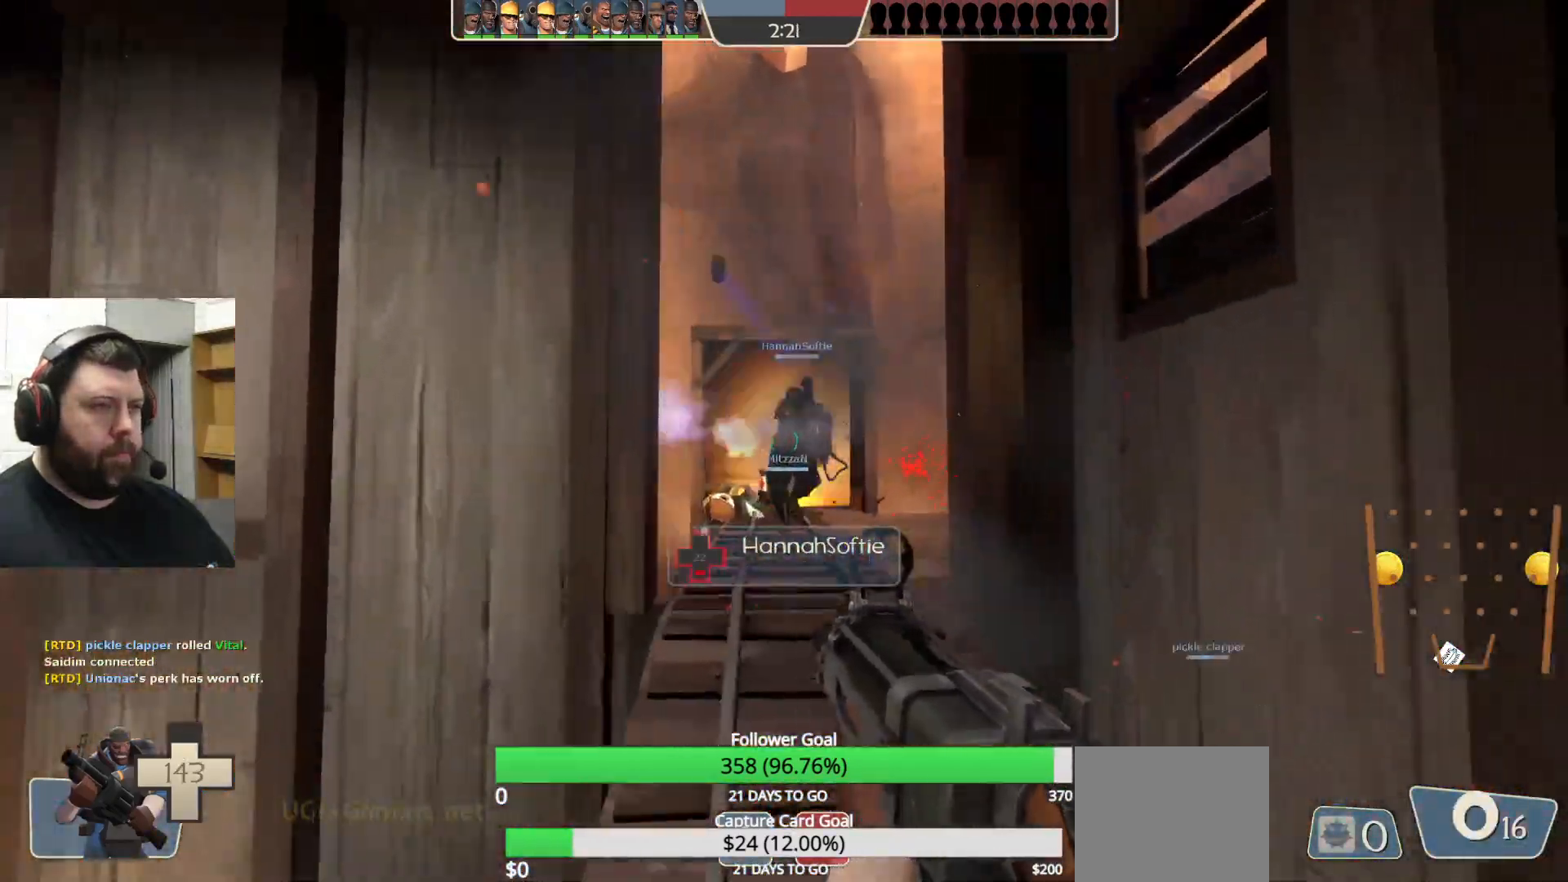
{"buttons": [], "left_stick": "center", "right_stick": "center", "events": [[67, "left_stick", "down-left"], [300, "left_stick", "down"], [350, "R2", "up"], [433, "left_stick", "center"]]}
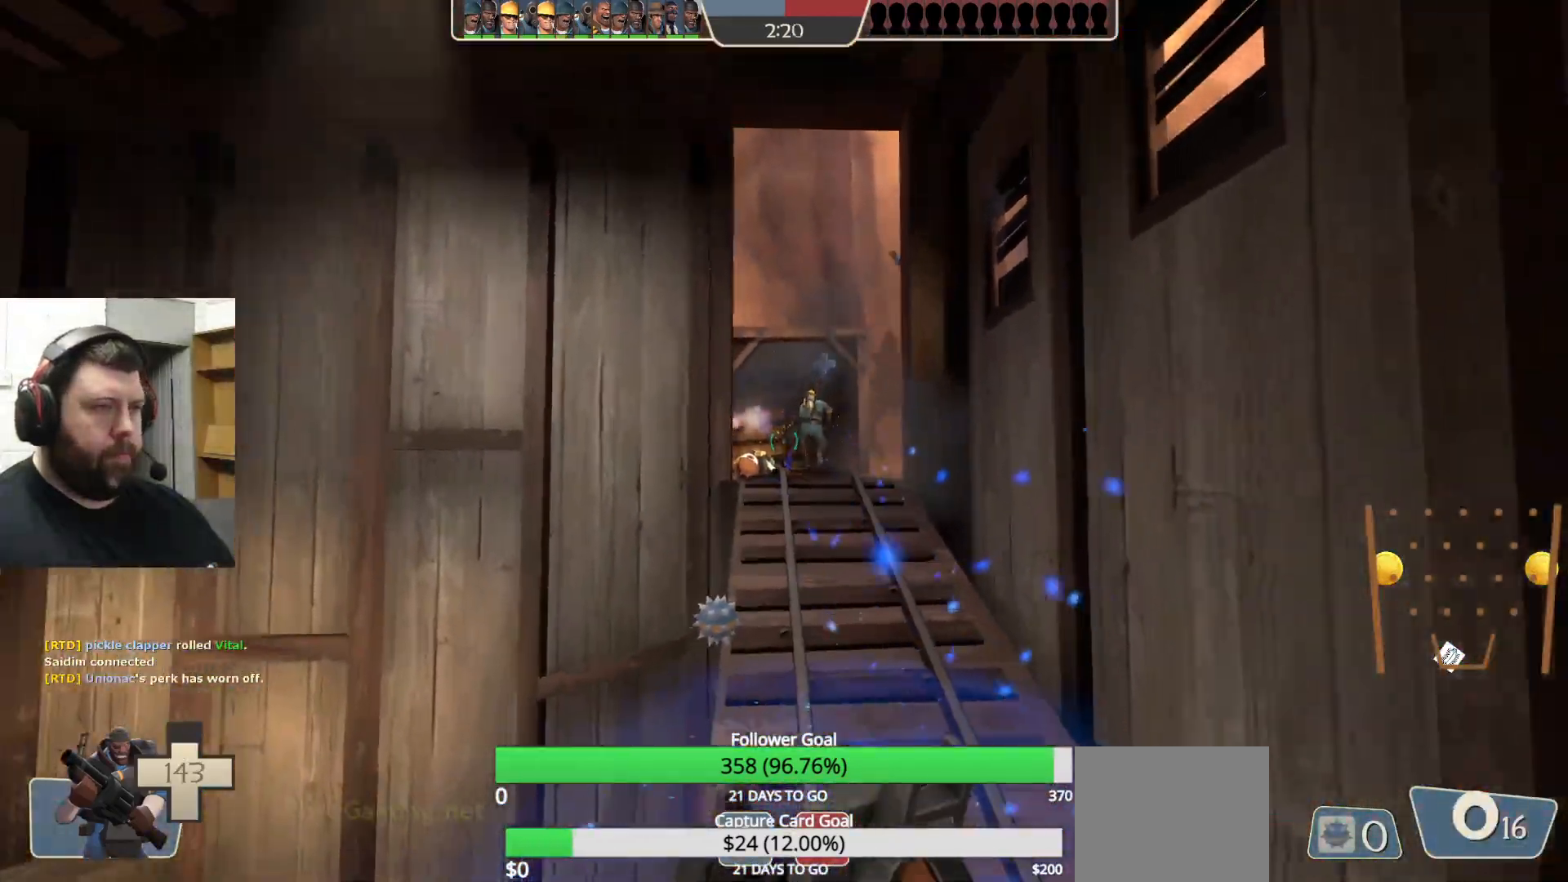
{"buttons": [], "left_stick": "up", "right_stick": "center", "events": [[83, "left_stick", "up"]]}
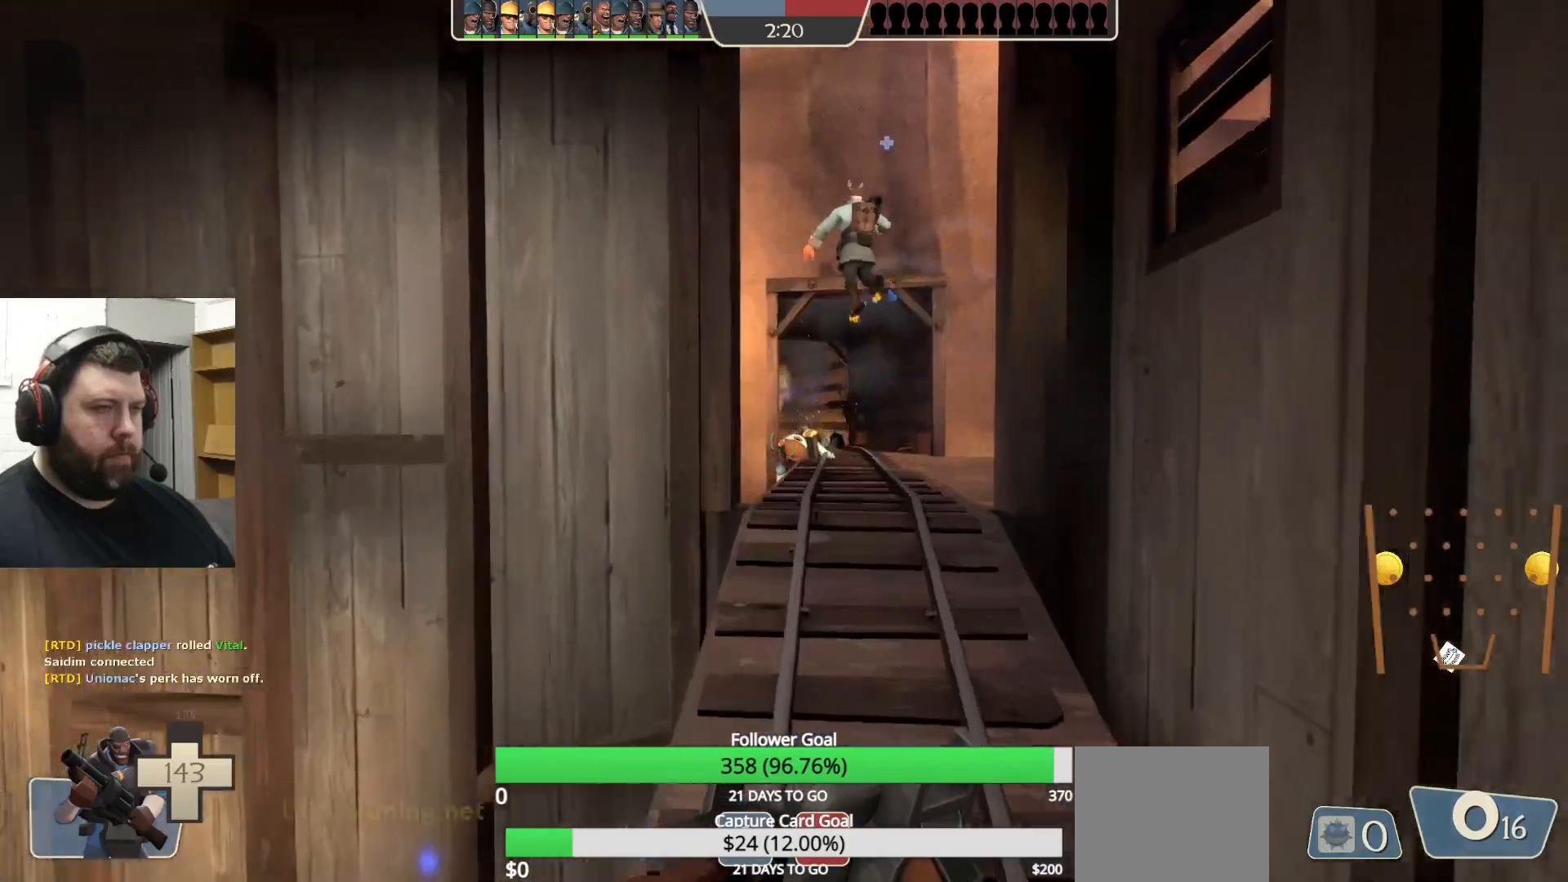
{"buttons": [], "left_stick": "up", "right_stick": "center", "events": []}
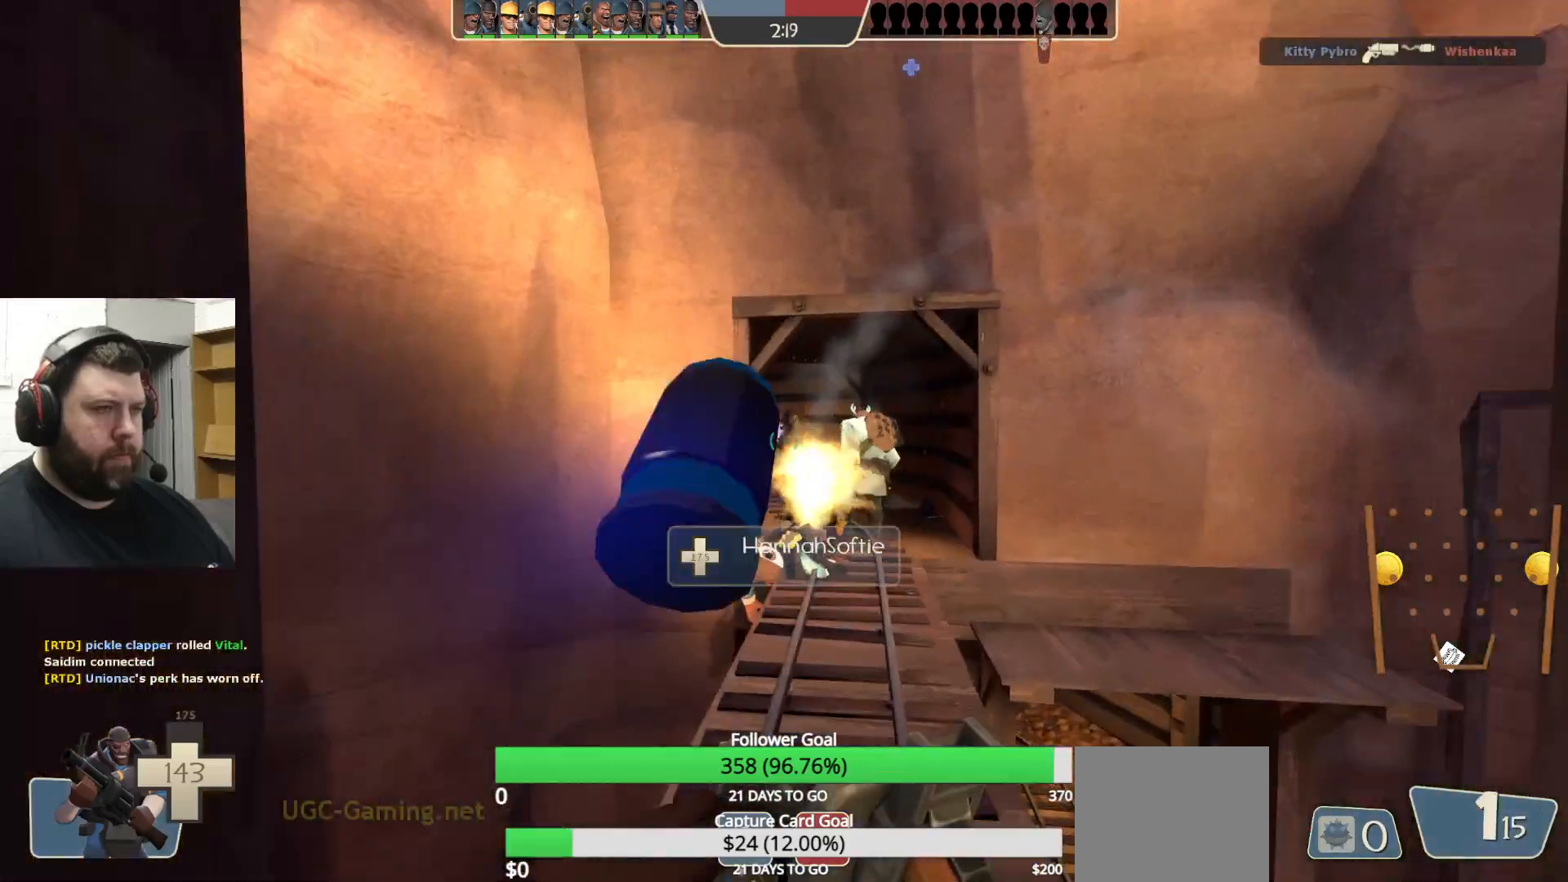
{"buttons": [], "left_stick": "up-right", "right_stick": "center", "events": [[317, "left_stick", "up-right"]]}
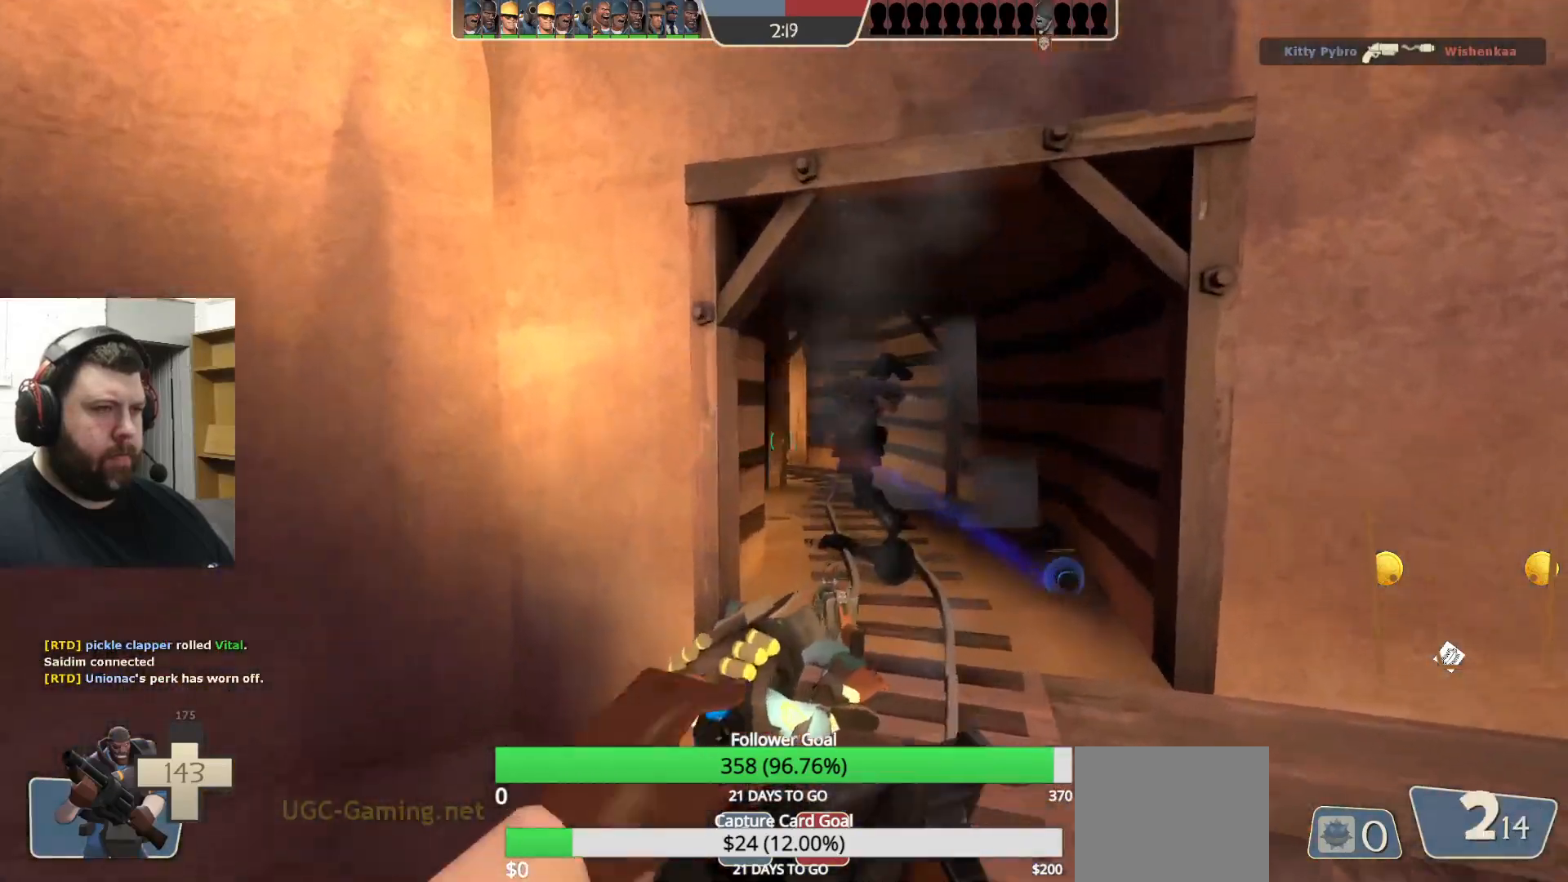
{"buttons": [], "left_stick": "up-right", "right_stick": "center", "events": [[17, "left_stick", "up"], [483, "left_stick", "up-right"]]}
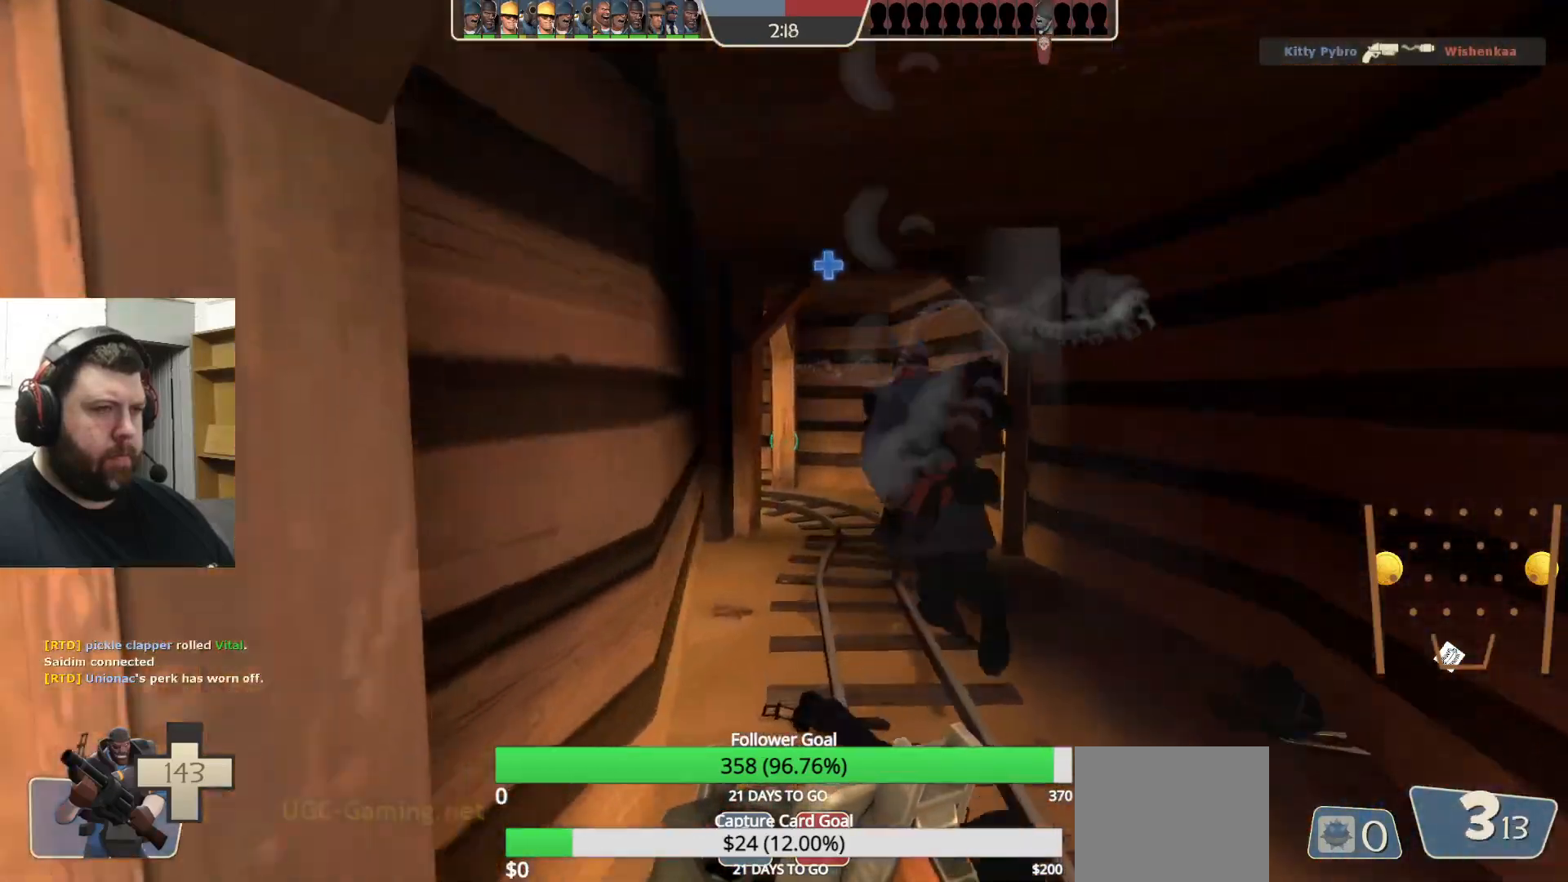
{"buttons": [], "left_stick": "up-right", "right_stick": "center", "events": [[200, "right_stick", "left"], [417, "right_stick", "center"]]}
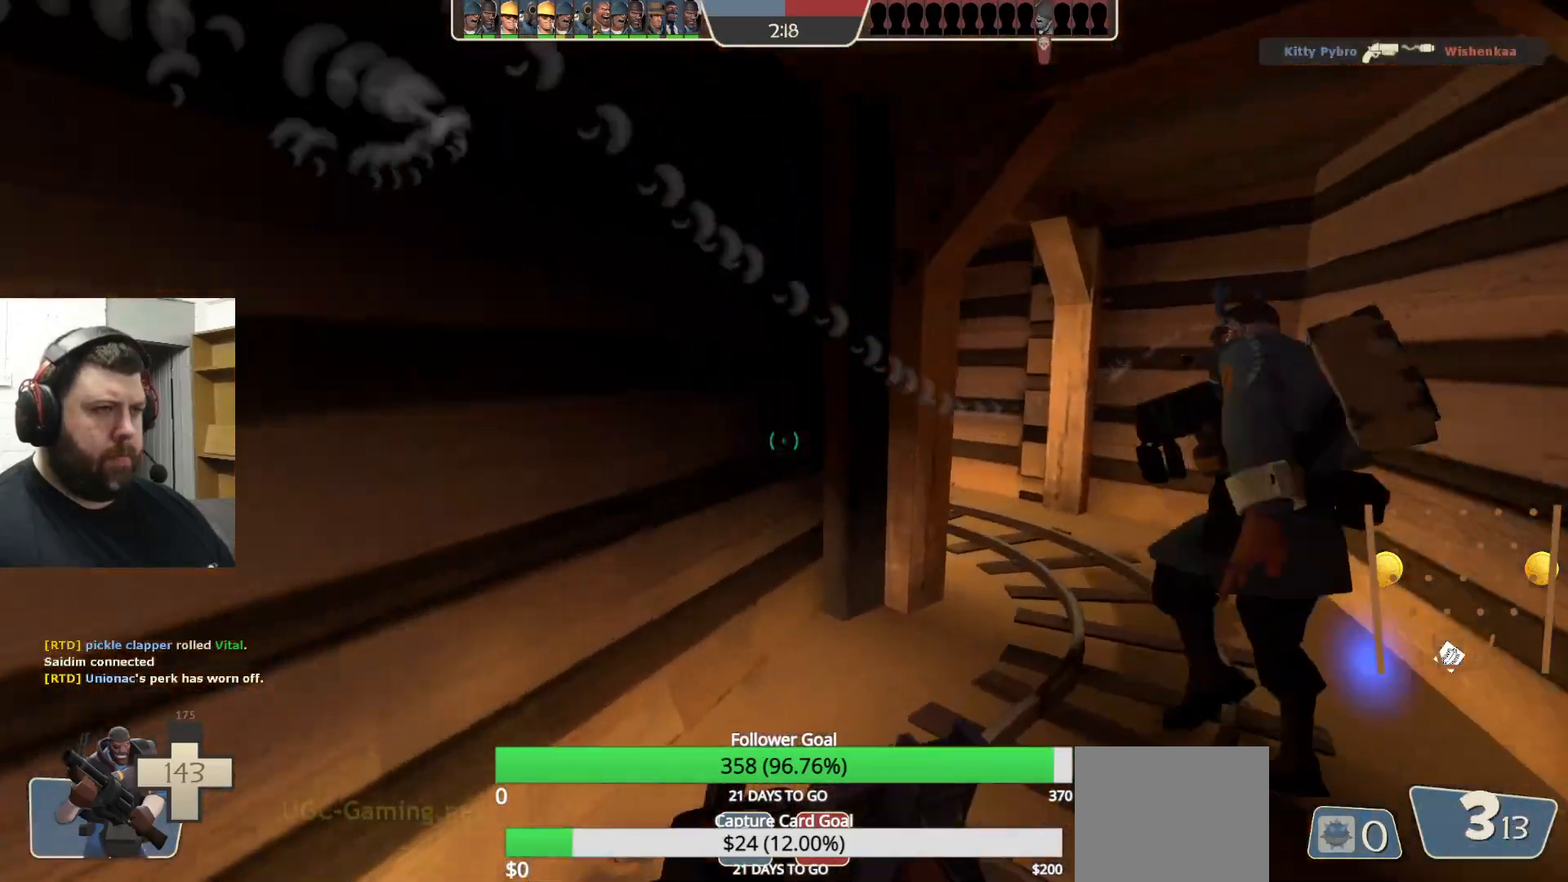
{"buttons": [], "left_stick": "right", "right_stick": "center", "events": [[467, "left_stick", "right"]]}
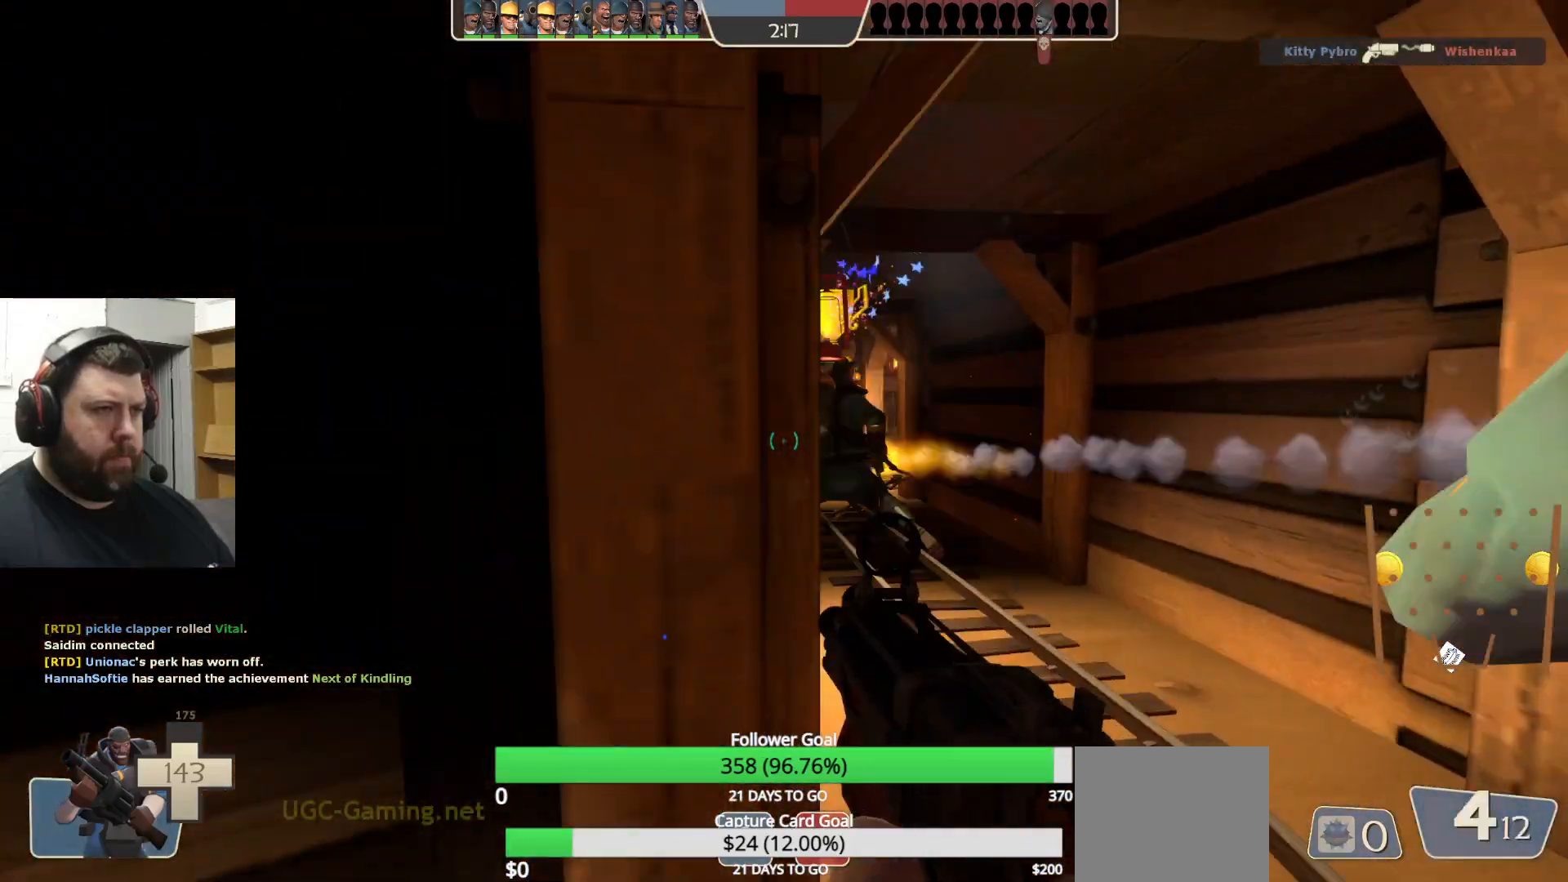
{"buttons": ["R2"], "left_stick": "center", "right_stick": "center", "events": [[17, "R2", "down"], [33, "R1", "down"], [33, "left_stick", "down-right"], [133, "left_stick", "center"], [167, "R1", "up"]]}
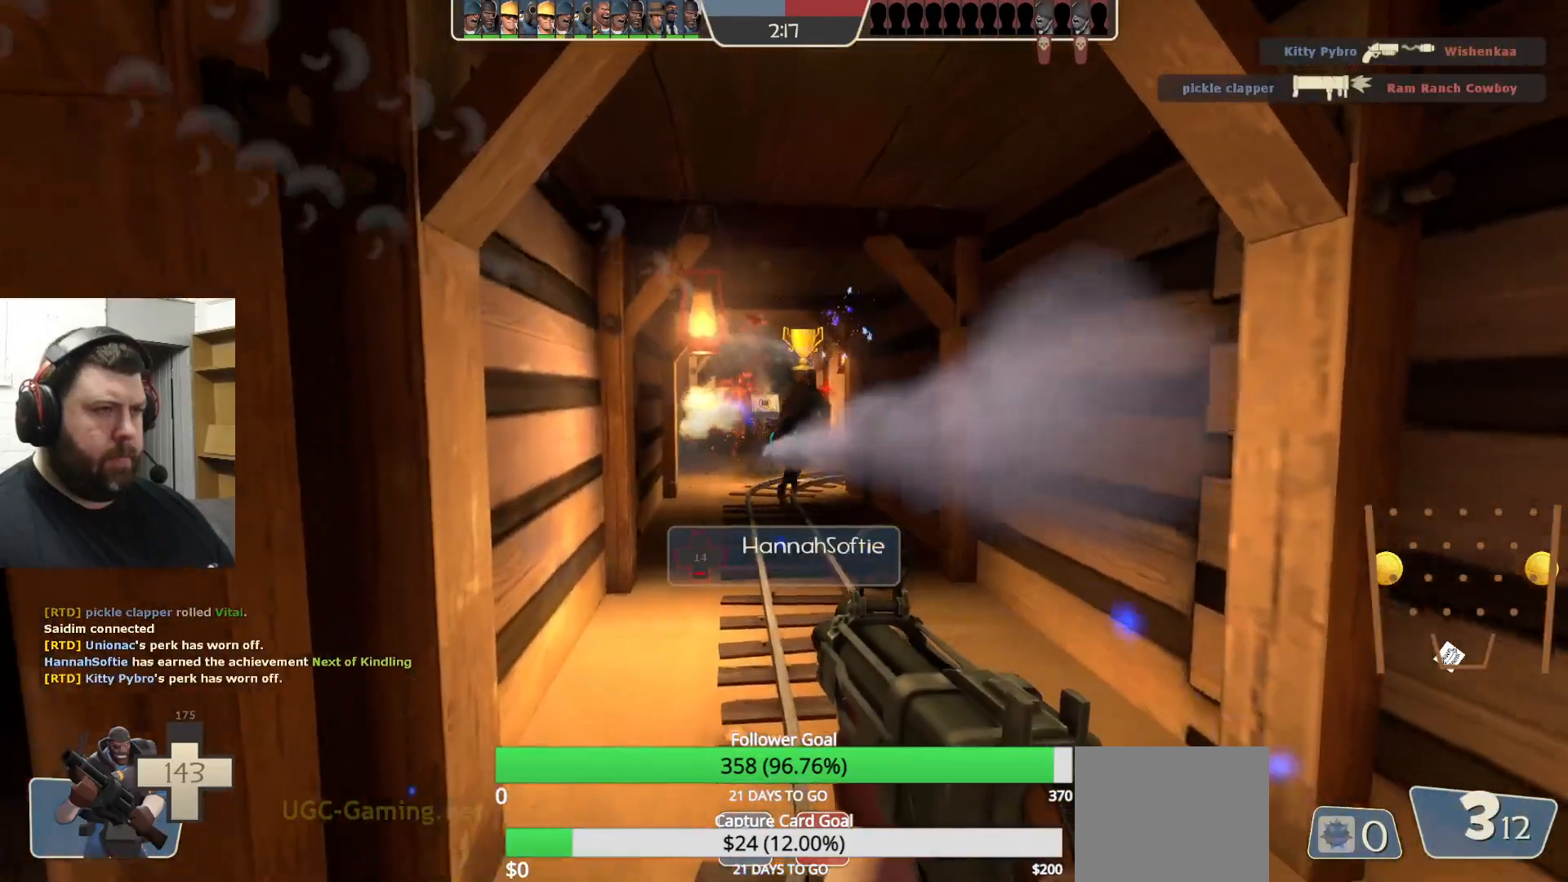
{"buttons": ["R2"], "left_stick": "center", "right_stick": "center", "events": [[117, "R1", "down"], [217, "R1", "up"], [367, "left_stick", "up"], [433, "left_stick", "center"]]}
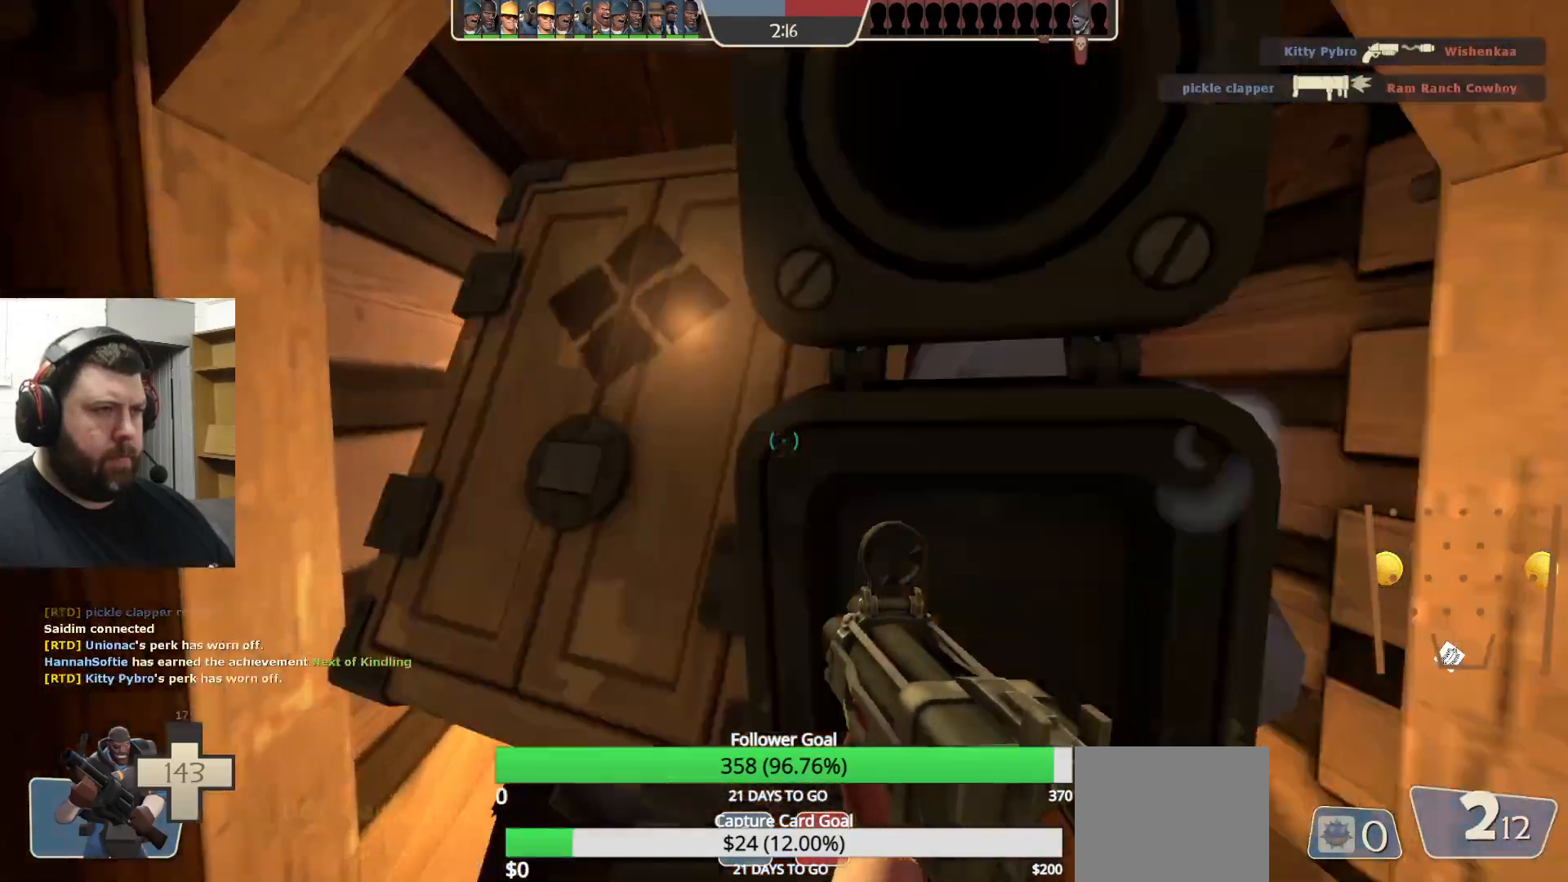
{"buttons": [], "left_stick": "center", "right_stick": "center", "events": [[17, "R1", "down"], [50, "left_stick", "right"], [117, "left_stick", "up"], [133, "R1", "up"], [267, "left_stick", "center"], [350, "R2", "up"]]}
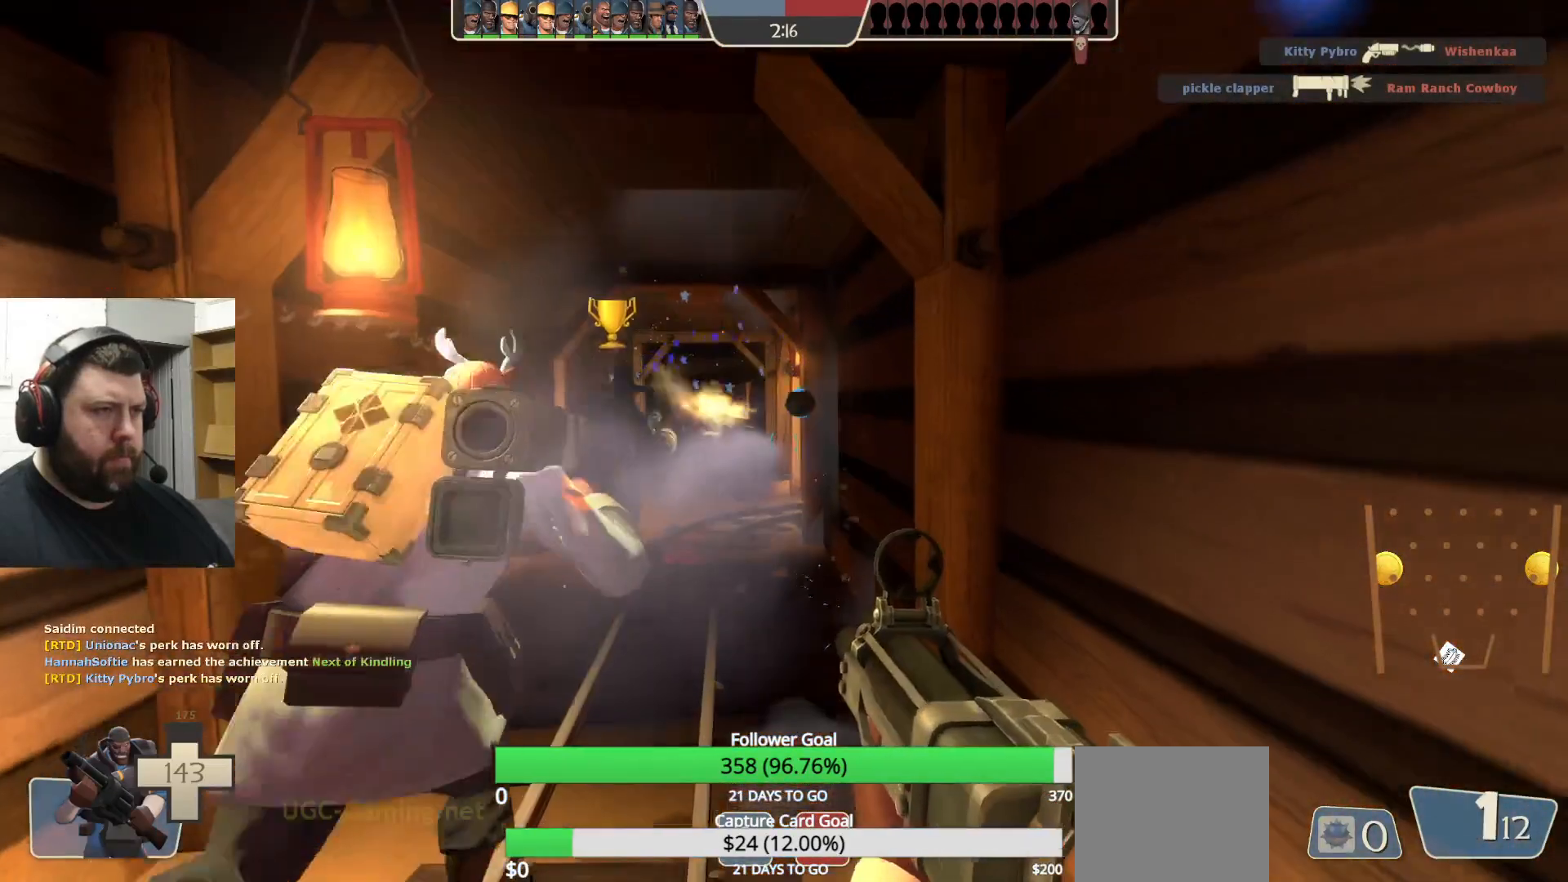
{"buttons": [], "left_stick": "center", "right_stick": "center", "events": [[333, "SQUARE", "down"], [433, "SQUARE", "up"]]}
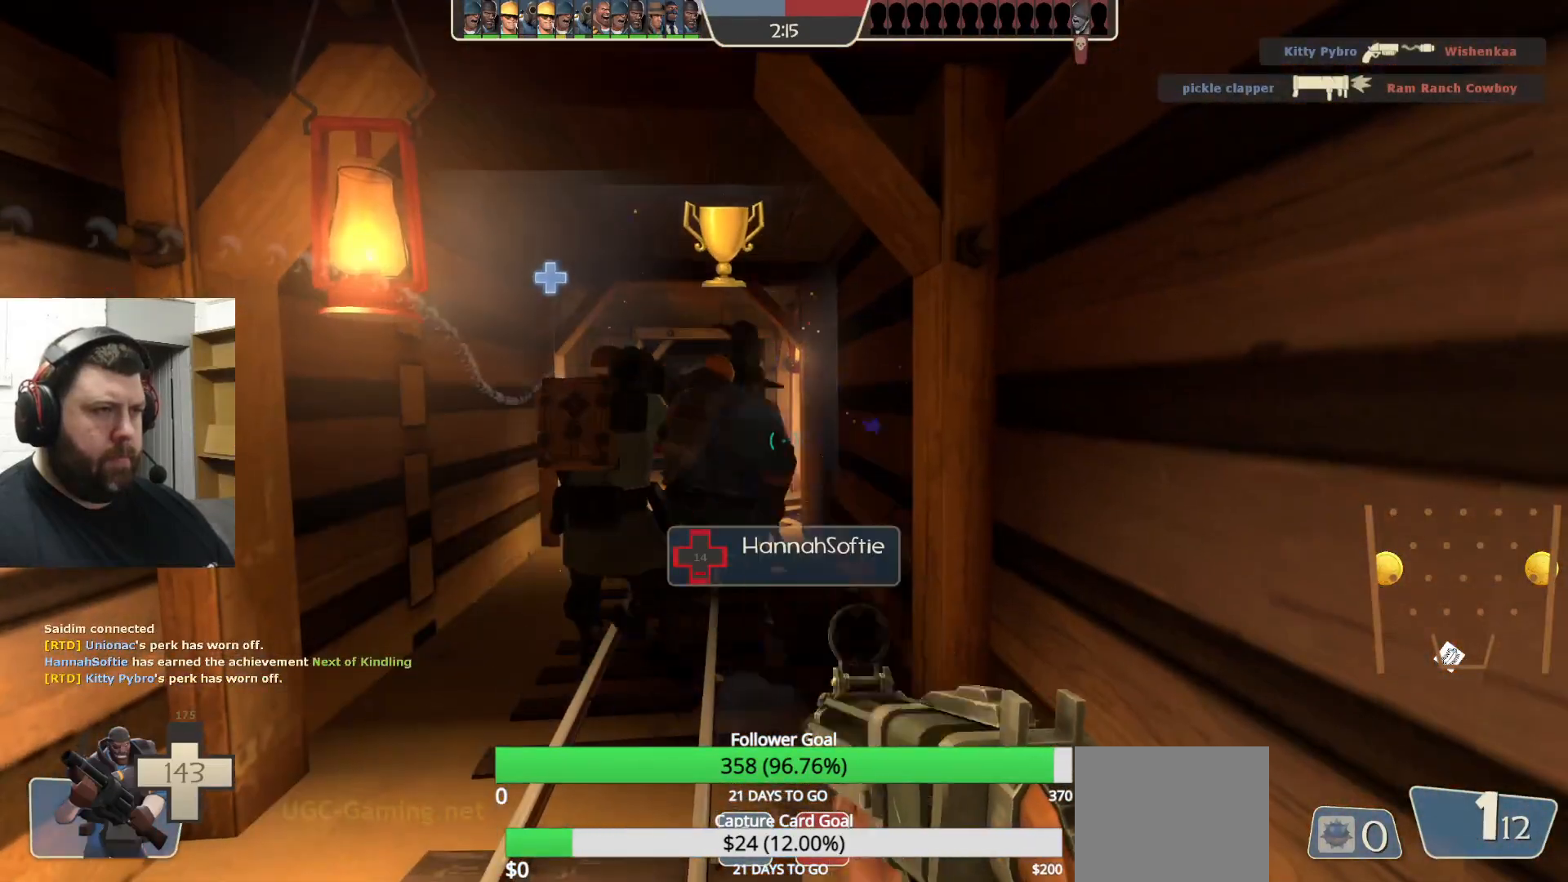
{"buttons": [], "left_stick": "center", "right_stick": "center", "events": []}
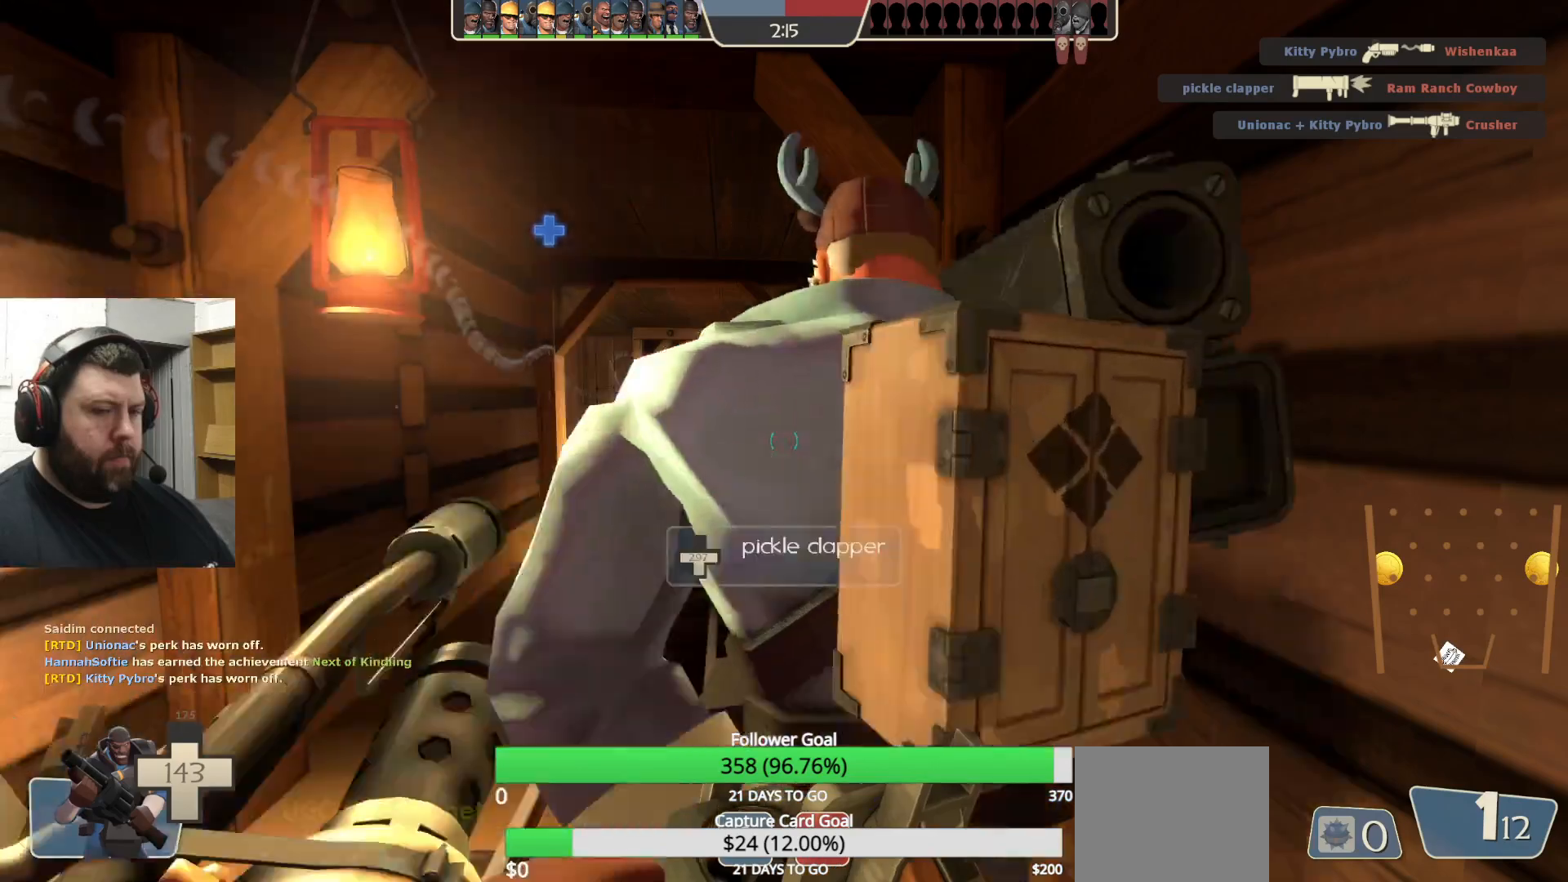
{"buttons": [], "left_stick": "center", "right_stick": "center", "events": [[167, "left_stick", "up"], [250, "left_stick", "center"]]}